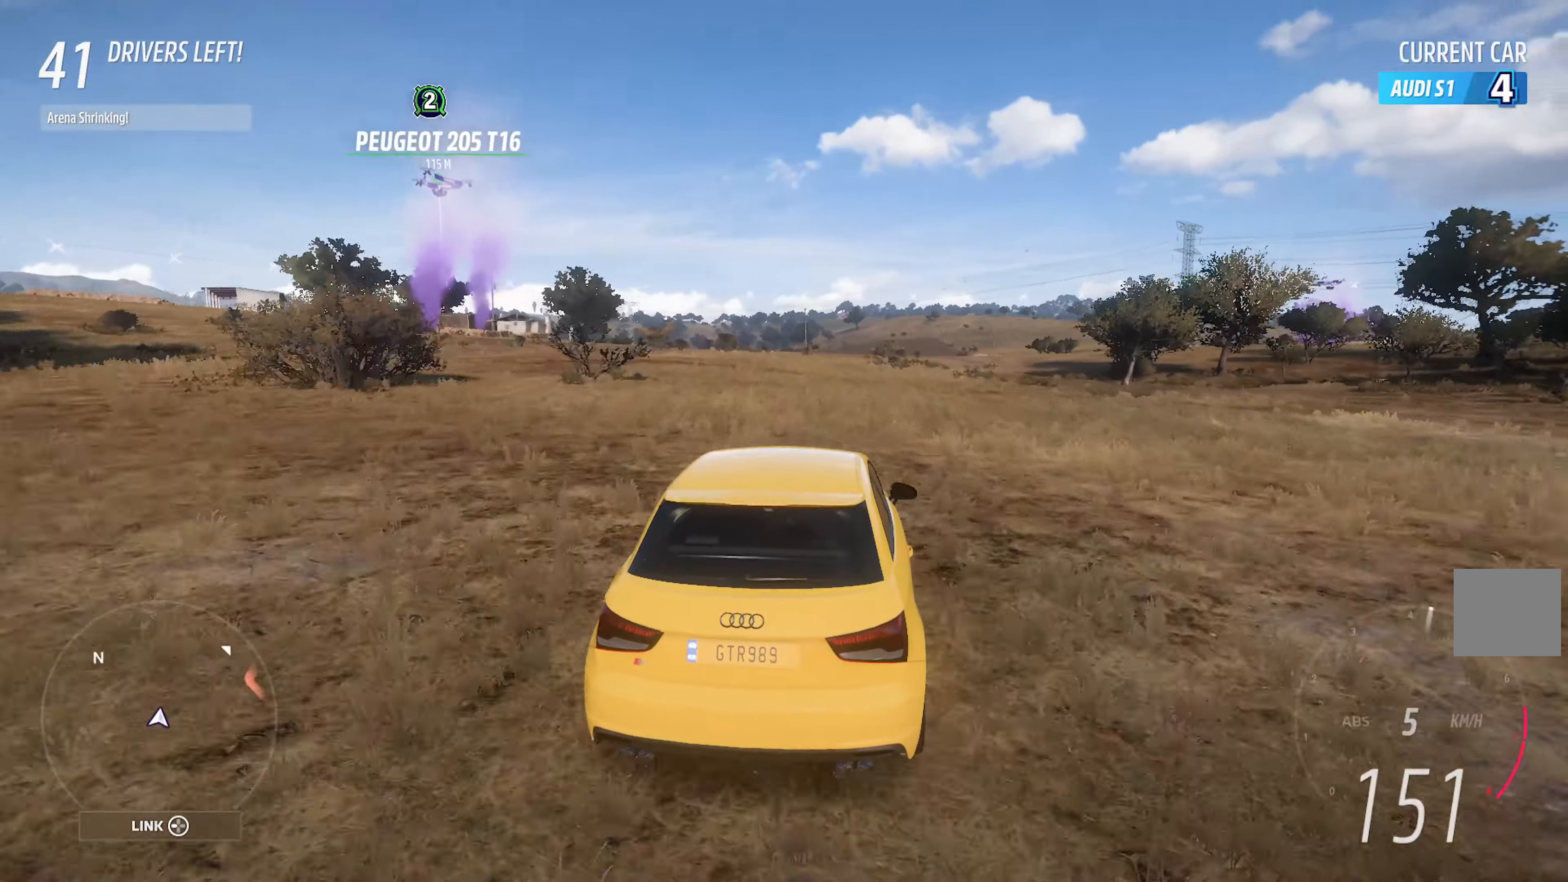
Gameplay with a controller (Xbox layout); each line is a JSON object with the inputs held at the frame after it. "events" lists button and stick changes between this image and that frame as [ms after this image, input, new state], when the widget could be followed in between.
{"buttons": ["A"], "left_stick": "right", "right_stick": "center", "events": [[17, "L2", "down"], [184, "L2", "up"], [300, "left_stick", "center"], [467, "left_stick", "right"]]}
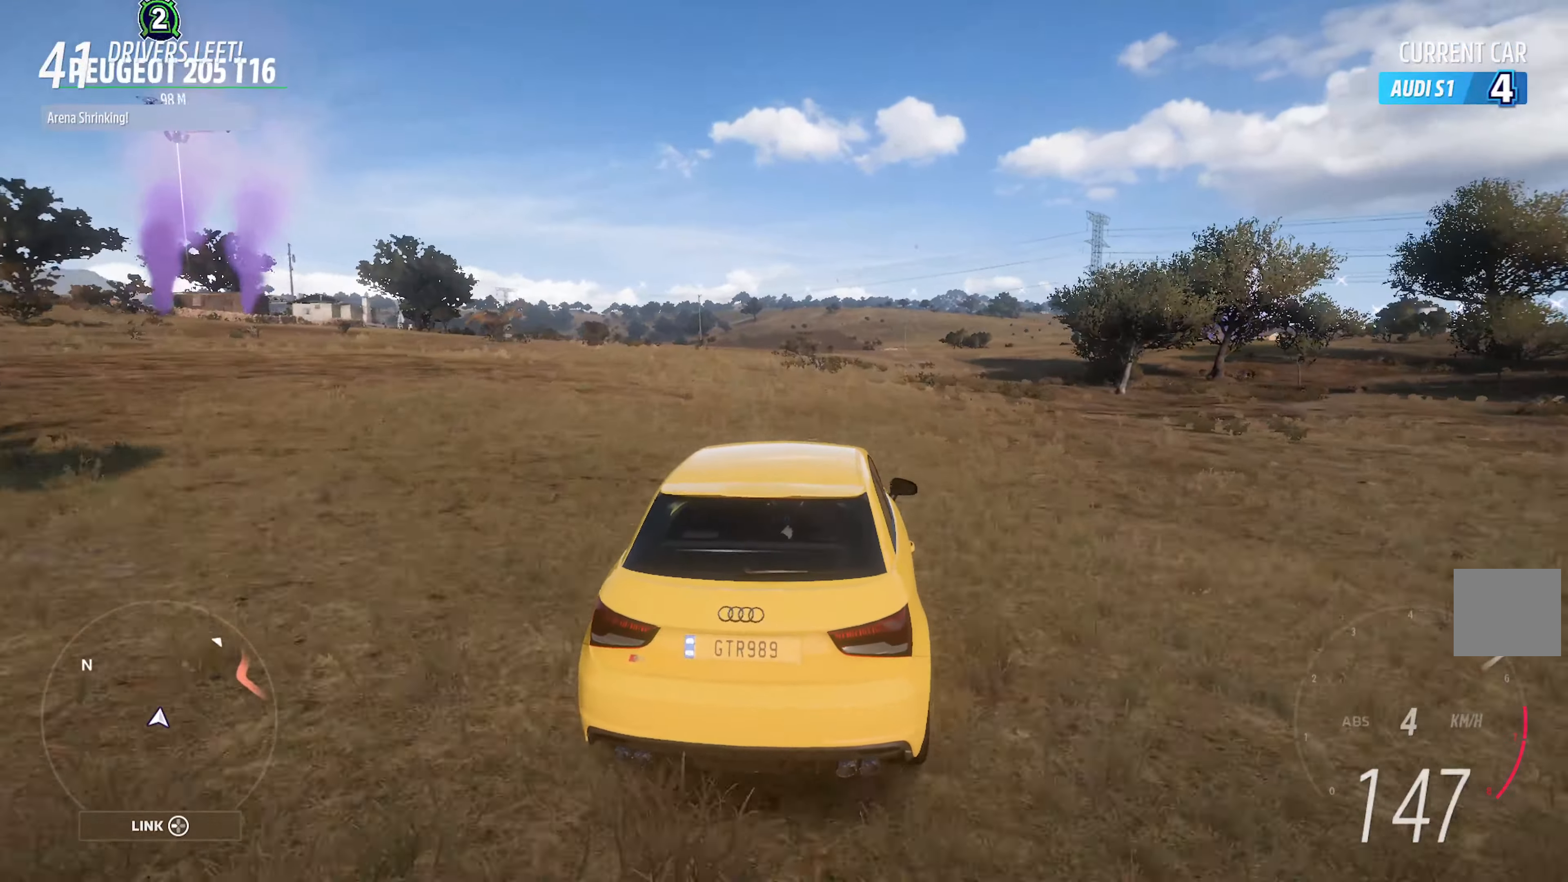
{"buttons": ["A"], "left_stick": "right", "right_stick": "center", "events": [[384, "left_stick", "center"], [484, "left_stick", "right"]]}
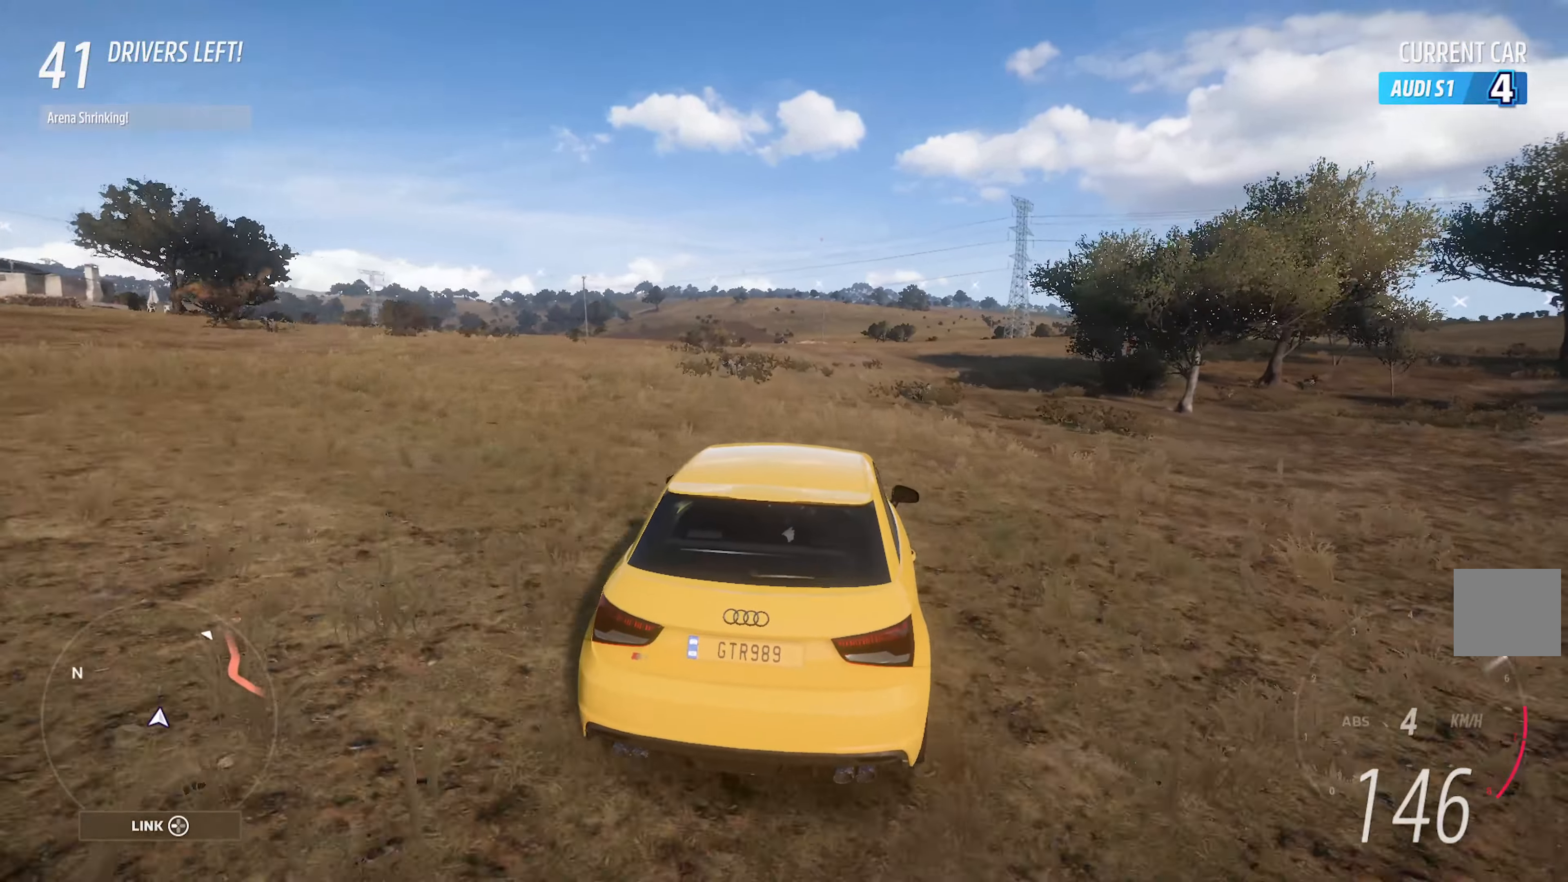
{"buttons": ["A"], "left_stick": "right", "right_stick": "center", "events": []}
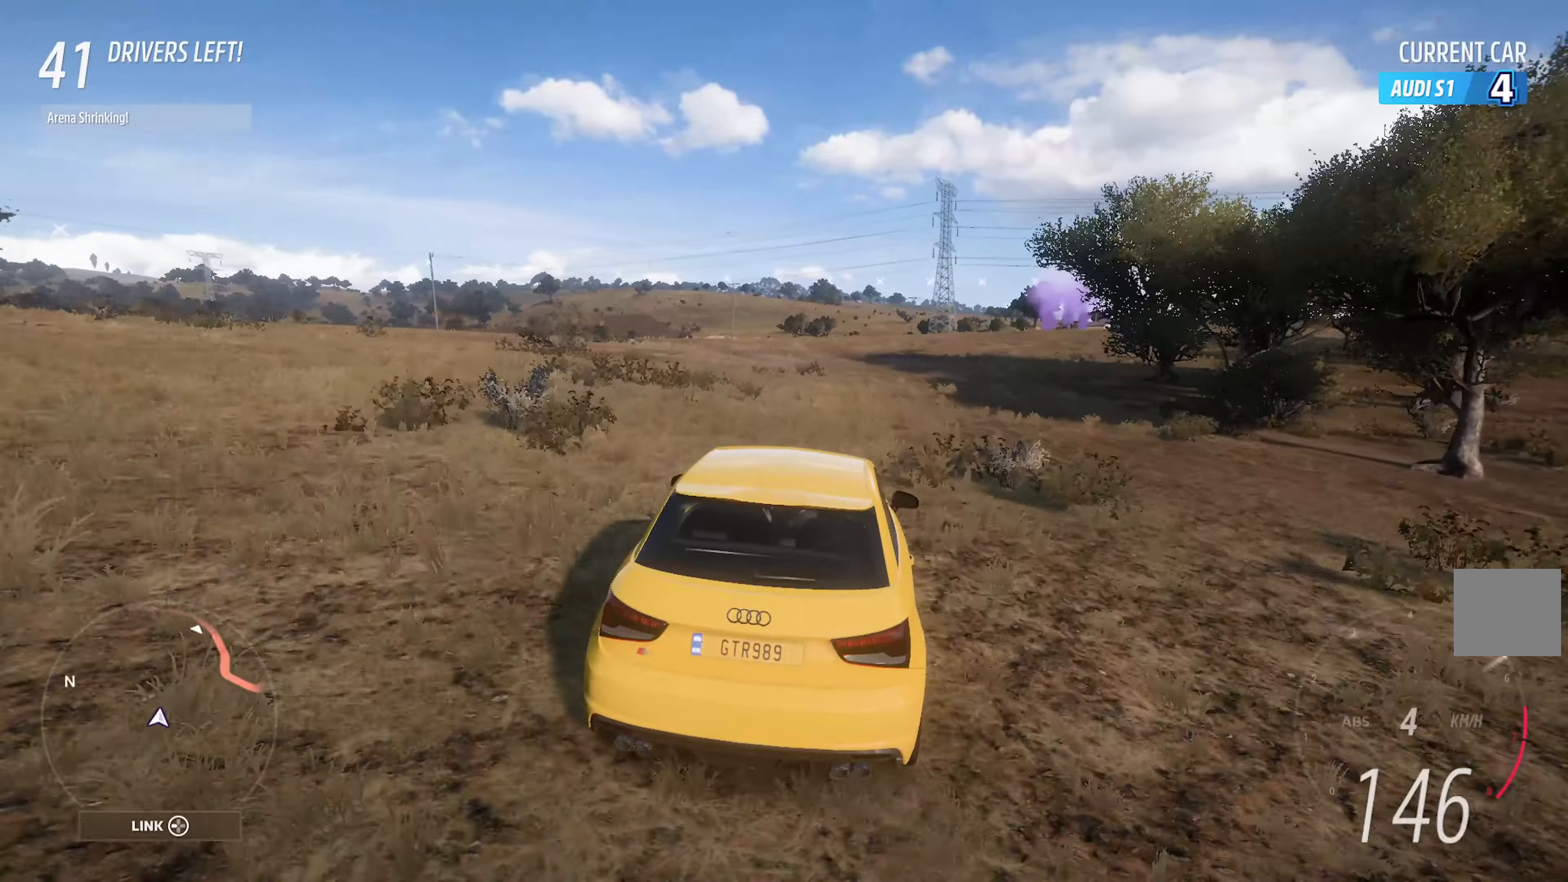
{"buttons": ["A"], "left_stick": "right", "right_stick": "center", "events": [[133, "left_stick", "center"], [283, "left_stick", "right"]]}
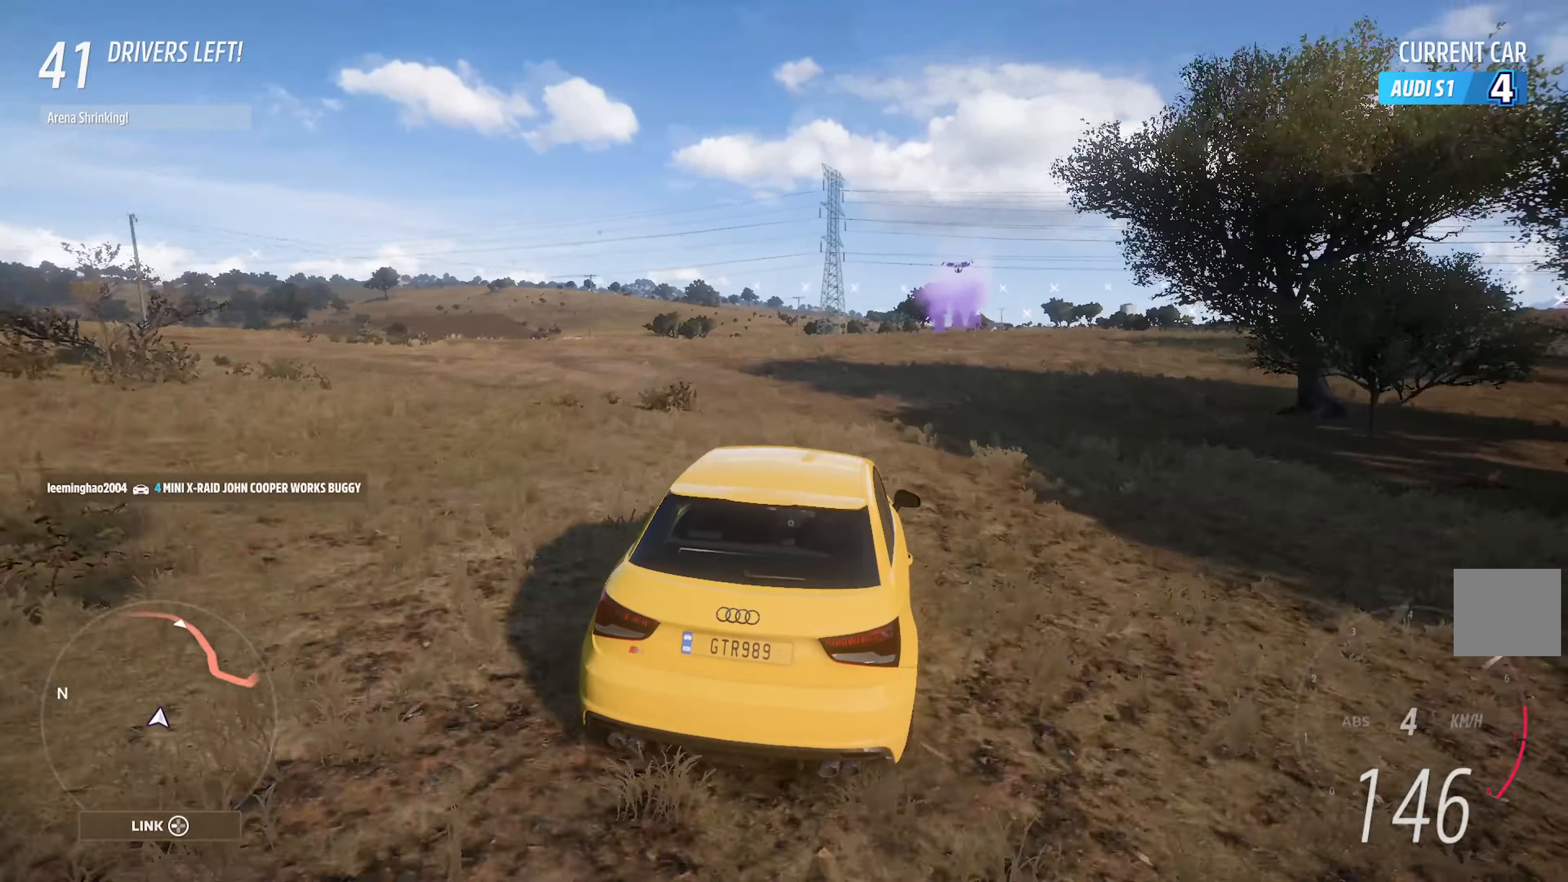
{"buttons": ["A"], "left_stick": "right", "right_stick": "center", "events": [[133, "left_stick", "center"], [383, "left_stick", "right"]]}
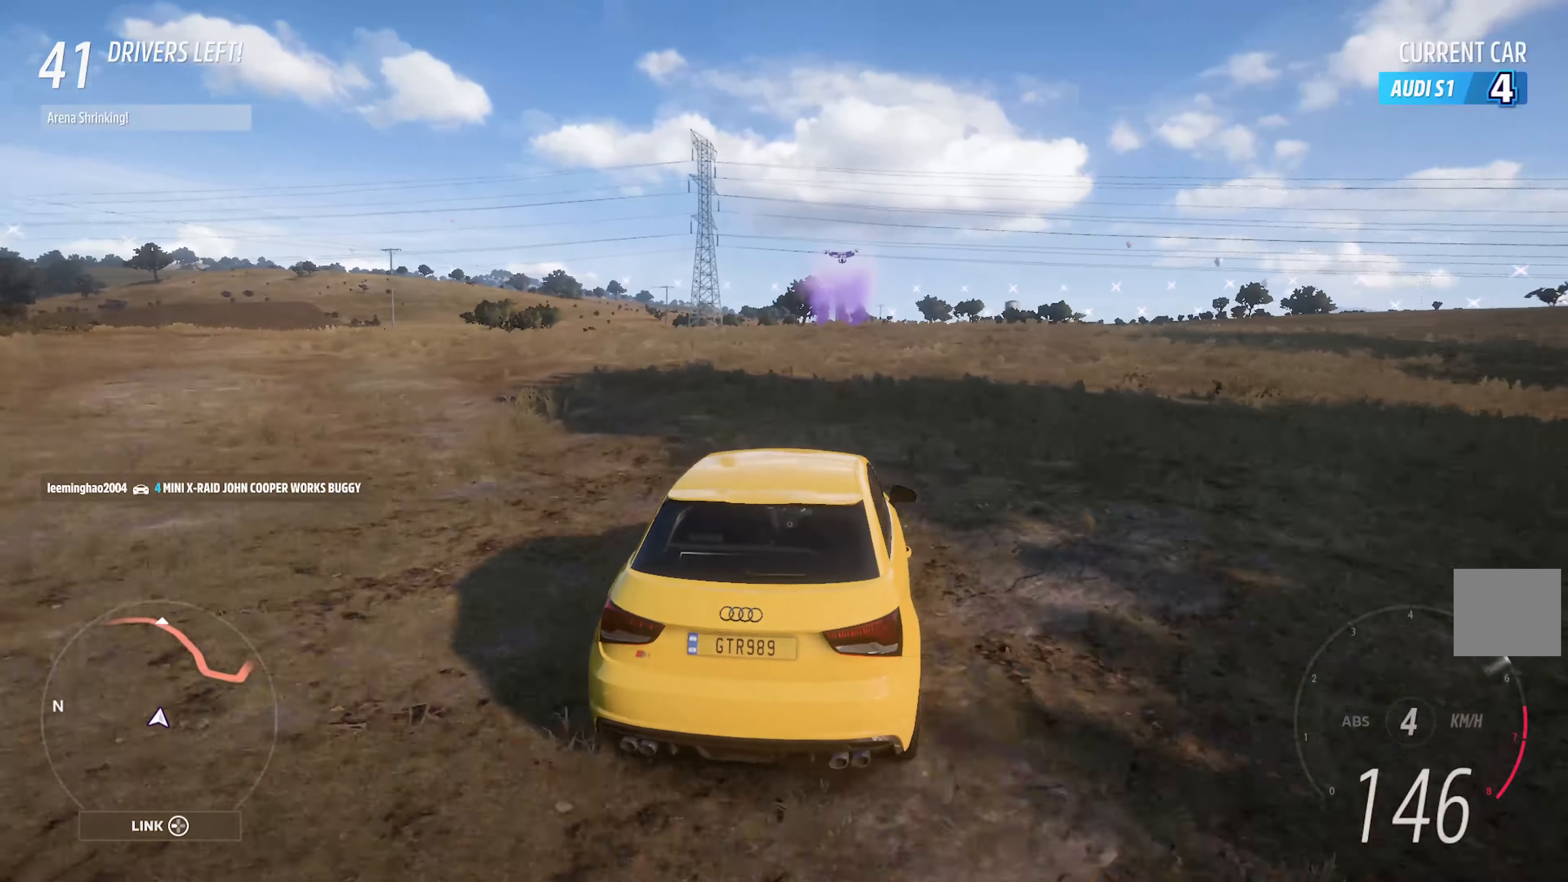
{"buttons": ["A"], "left_stick": "right", "right_stick": "center", "events": [[33, "left_stick", "center"], [283, "left_stick", "right"]]}
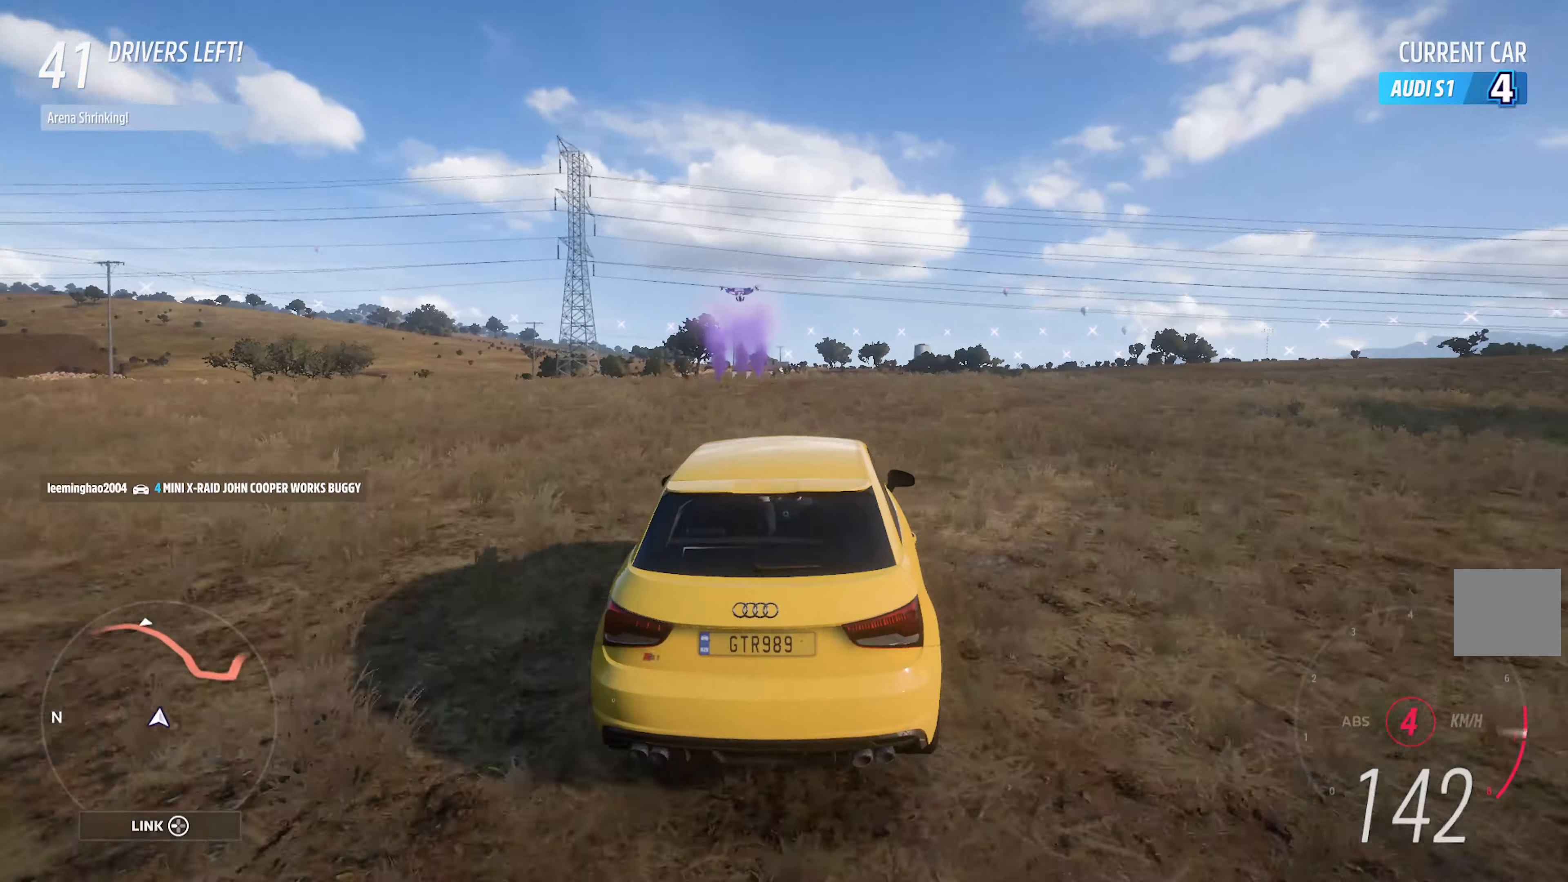
{"buttons": ["A"], "left_stick": "right", "right_stick": "center", "events": [[33, "left_stick", "center"], [300, "left_stick", "right"]]}
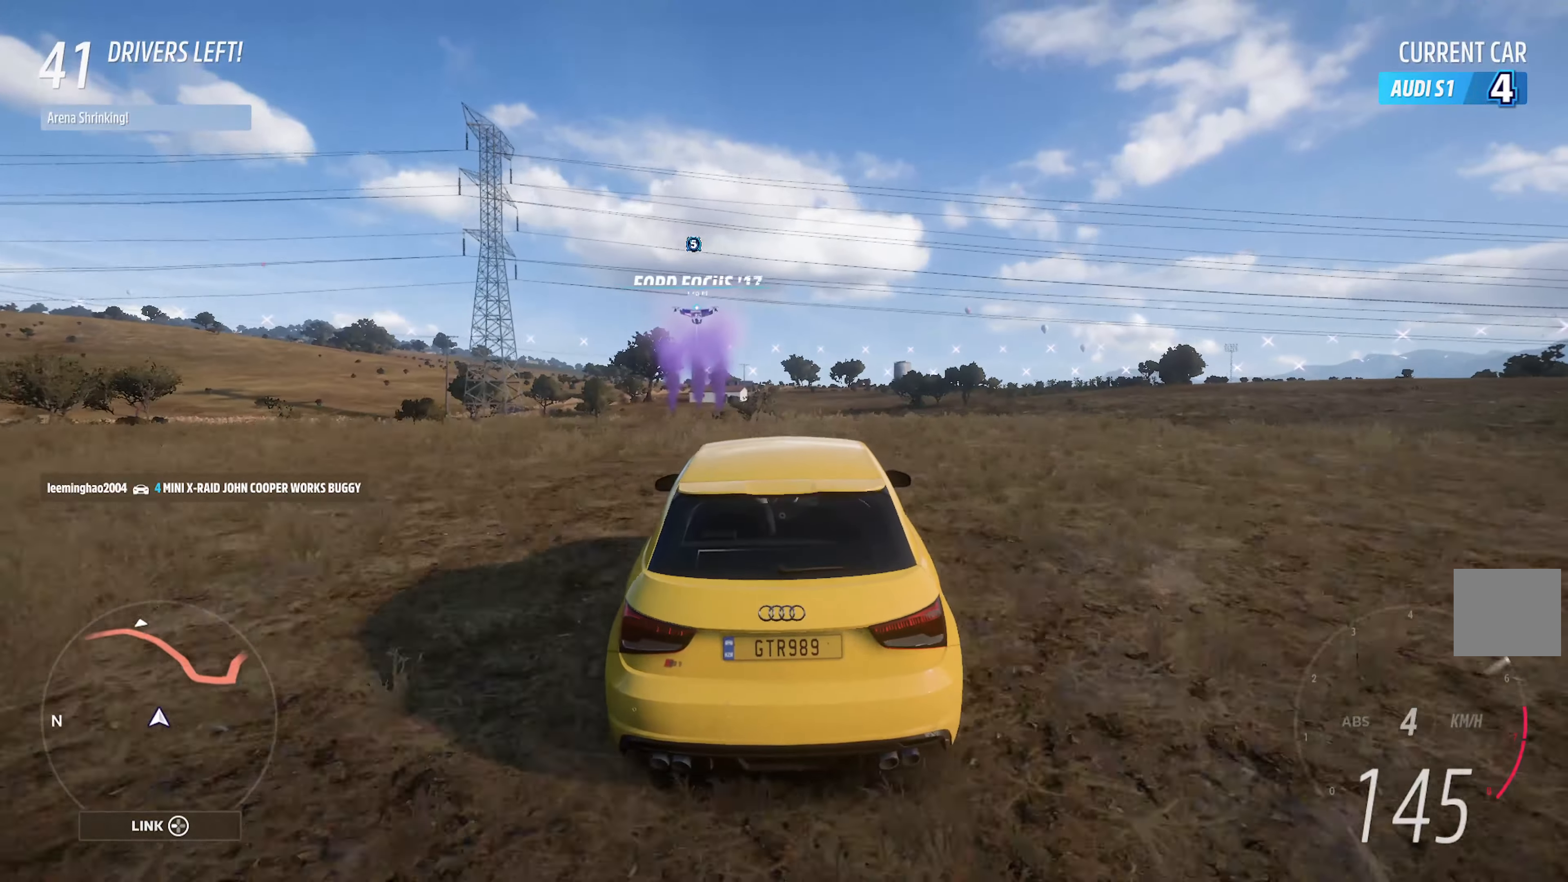
{"buttons": ["A"], "left_stick": "left", "right_stick": "center", "events": [[266, "left_stick", "center"], [400, "left_stick", "left"]]}
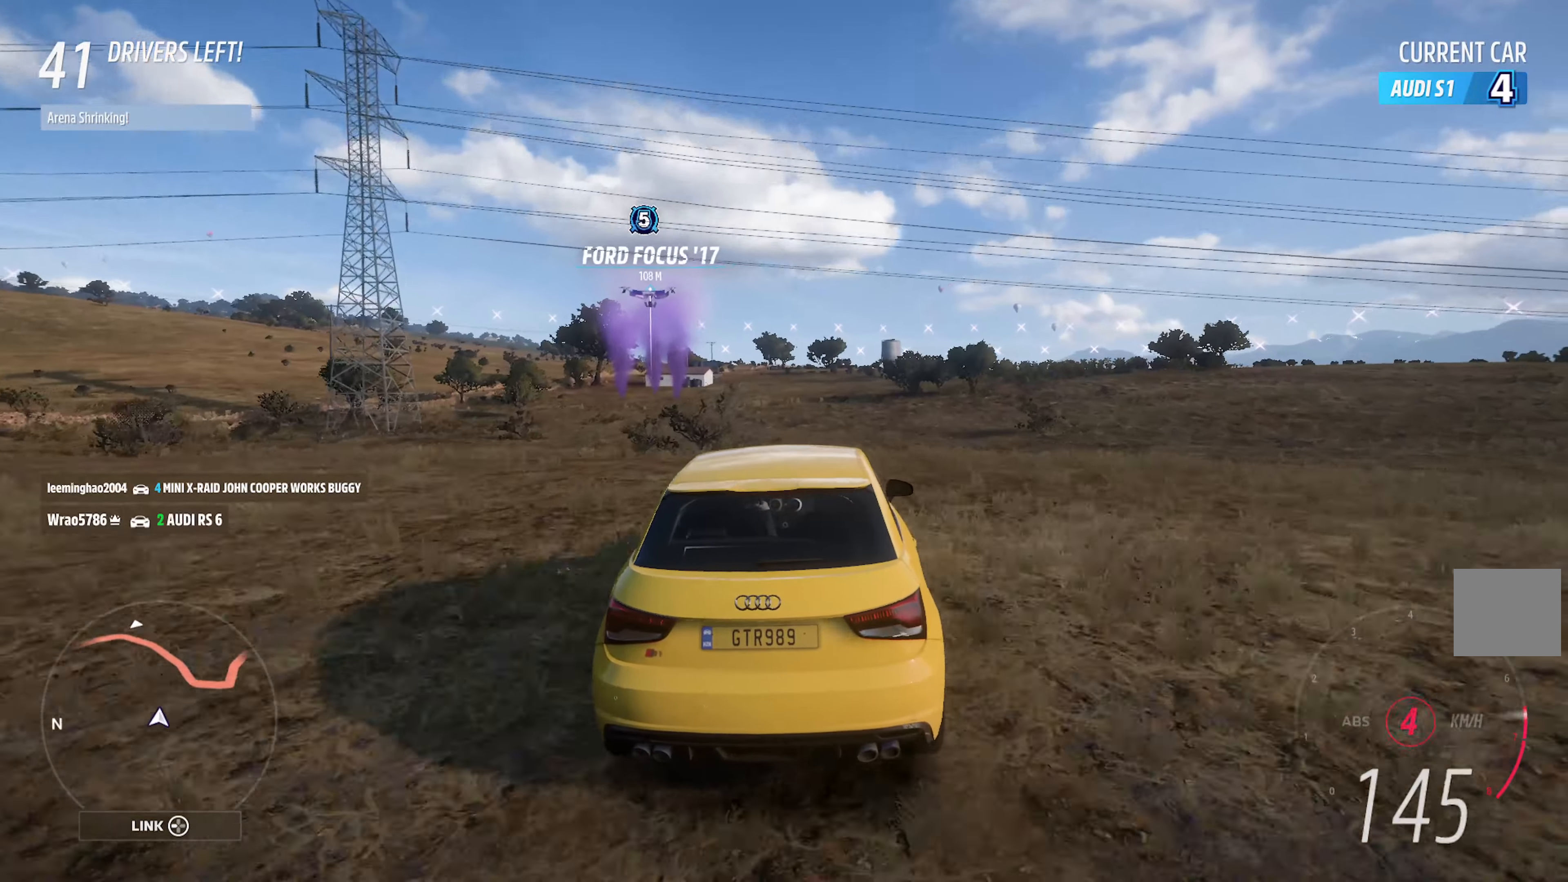
{"buttons": [], "left_stick": "left", "right_stick": "center", "events": [[133, "A", "up"], [266, "L2", "down"], [316, "X", "down"], [416, "X", "up"], [433, "L2", "up"]]}
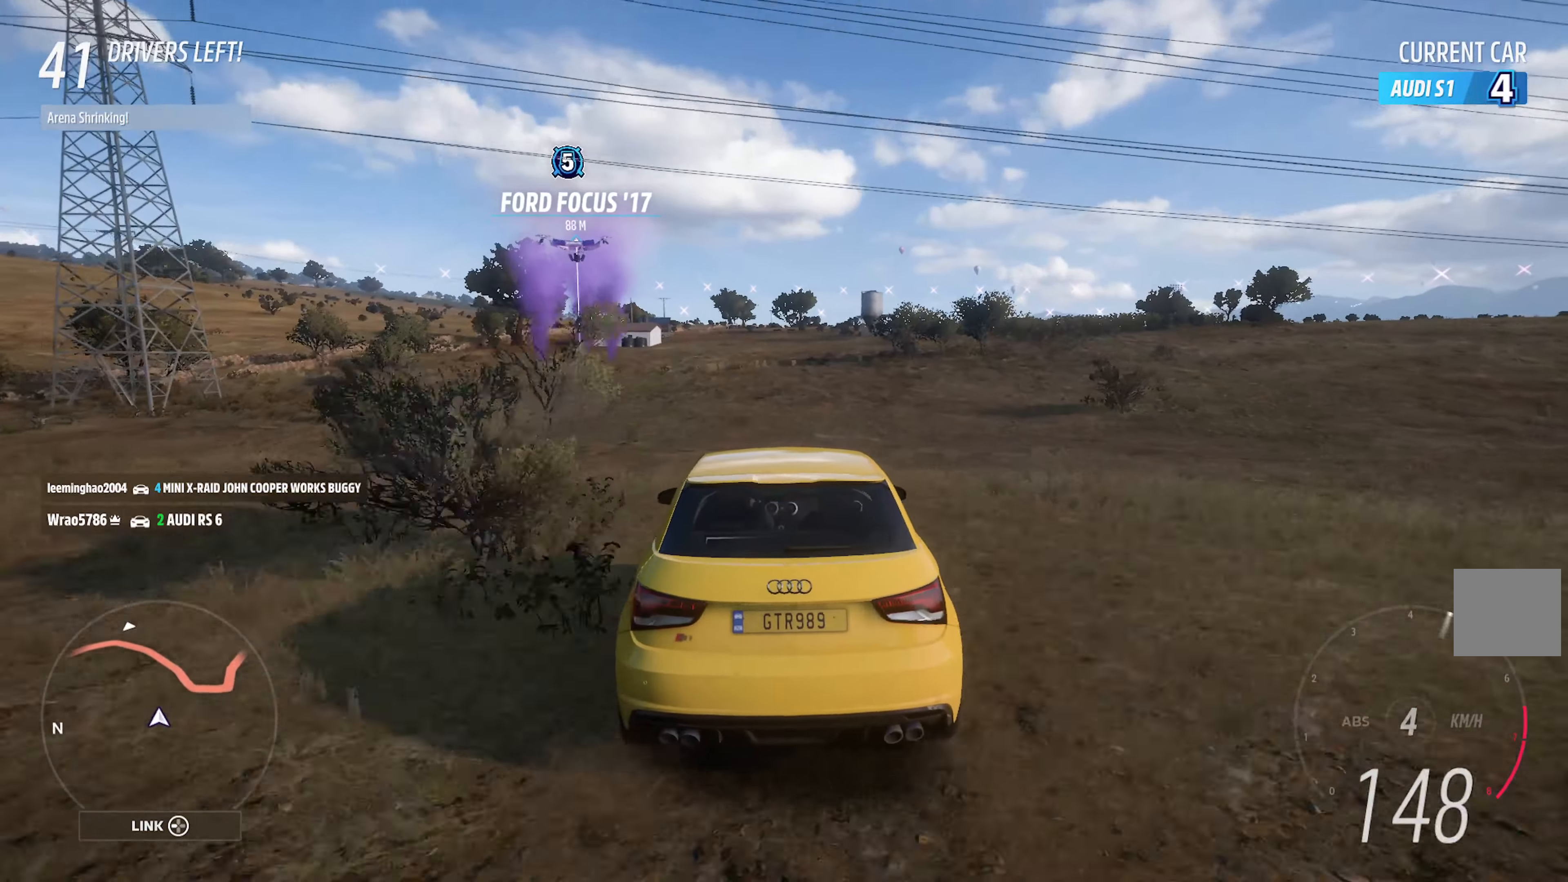
{"buttons": ["A"], "left_stick": "center", "right_stick": "center", "events": [[250, "A", "down"], [433, "left_stick", "center"]]}
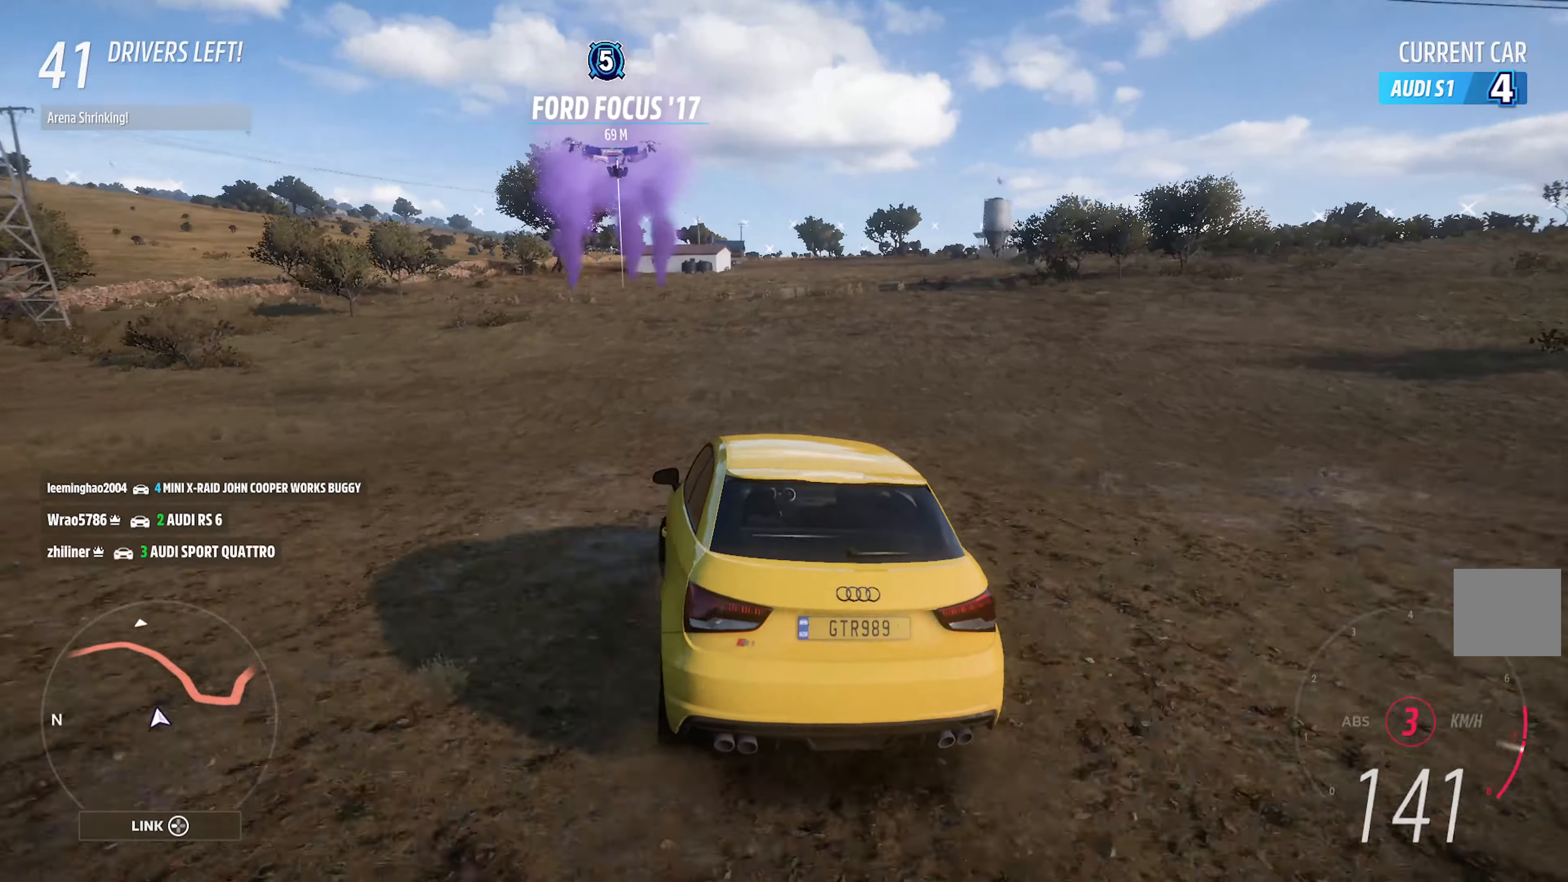
{"buttons": ["X"], "left_stick": "right", "right_stick": "center", "events": [[133, "left_stick", "left"], [250, "A", "up"], [250, "left_stick", "center"], [316, "left_stick", "right"], [466, "X", "down"]]}
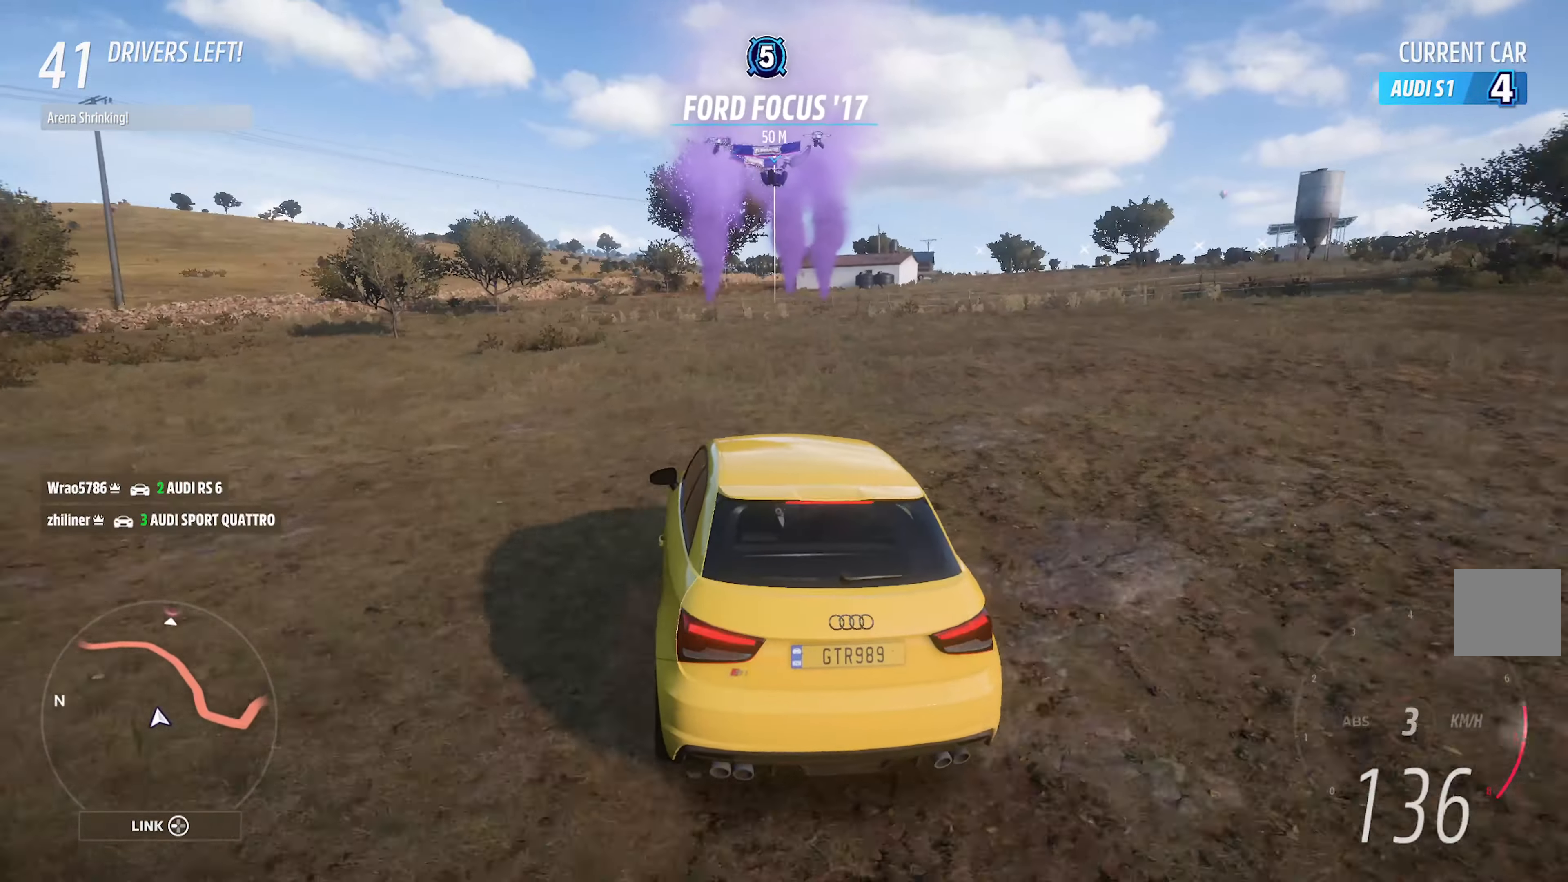
{"buttons": ["X"], "left_stick": "left", "right_stick": "center", "events": [[216, "left_stick", "center"], [333, "left_stick", "left"]]}
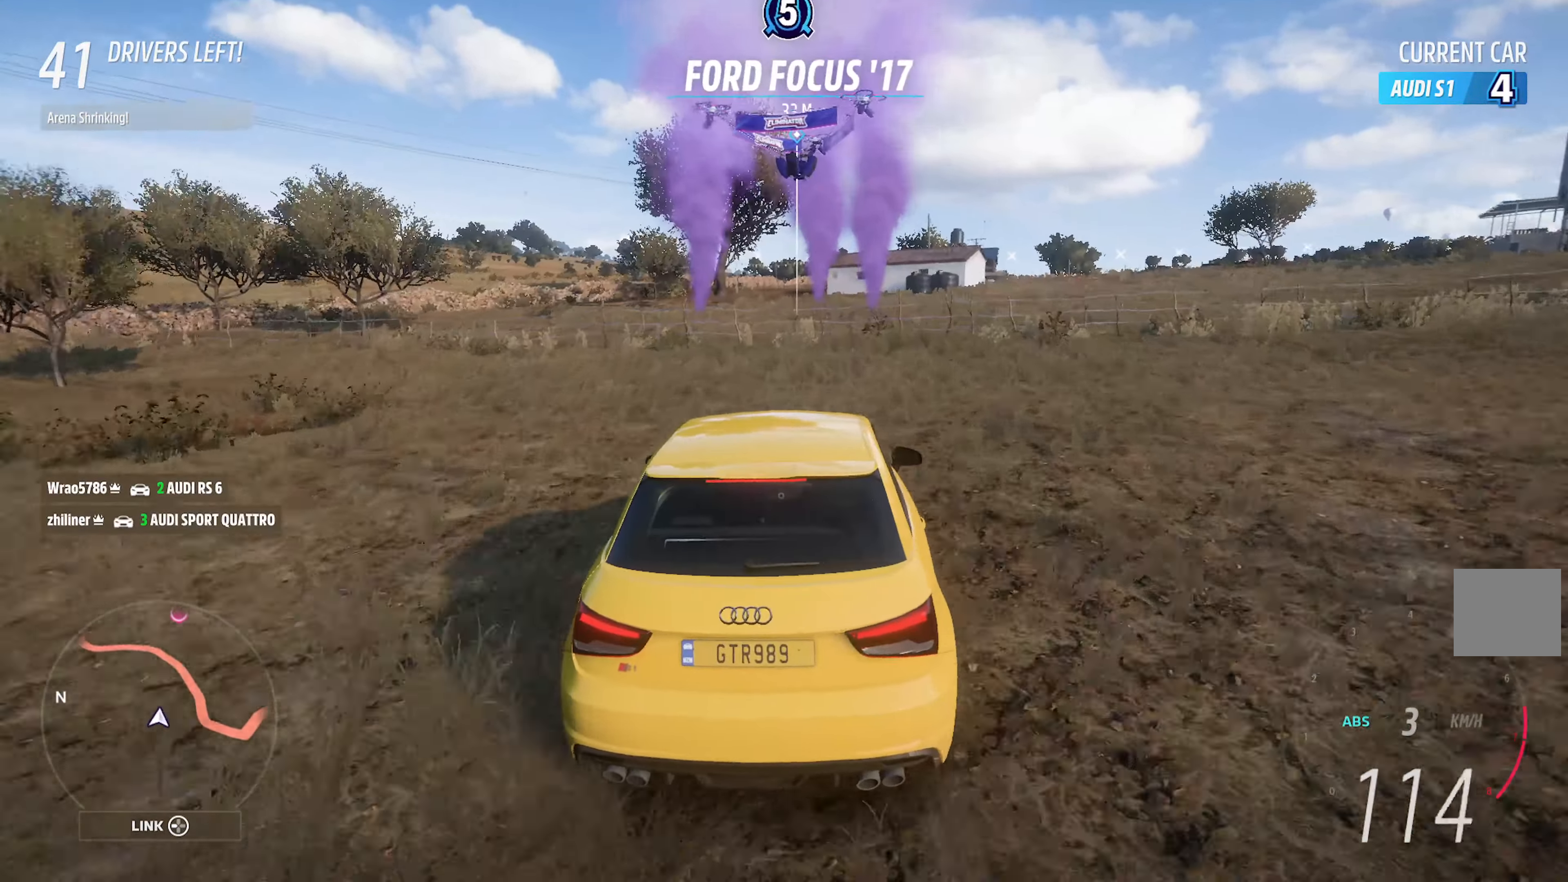
{"buttons": ["X"], "left_stick": "right", "right_stick": "center", "events": [[116, "left_stick", "center"], [250, "left_stick", "right"]]}
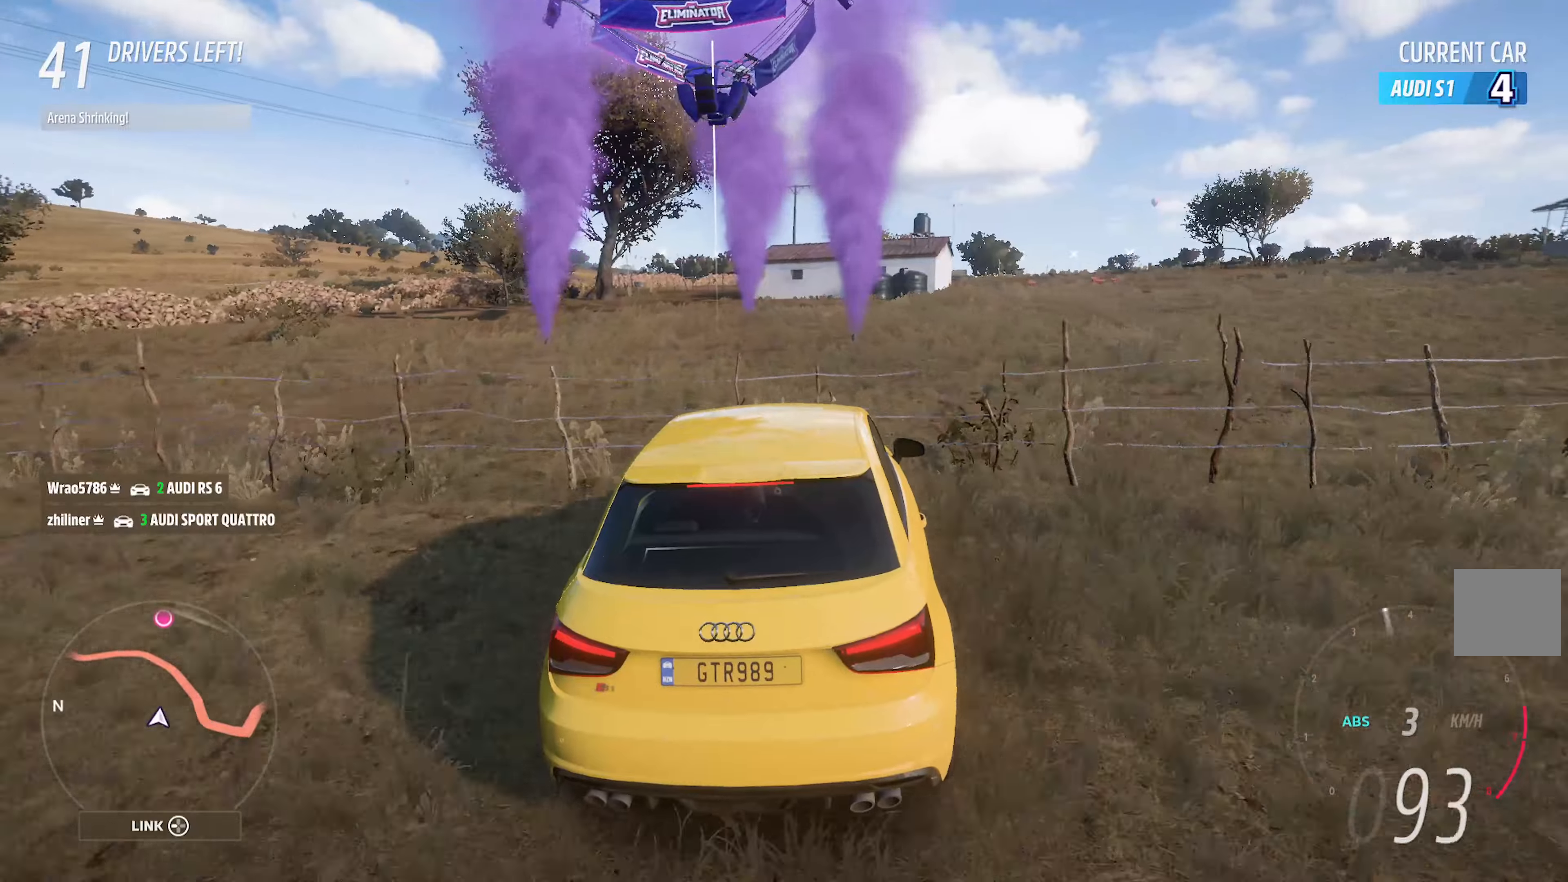
{"buttons": ["X"], "left_stick": "right", "right_stick": "center", "events": []}
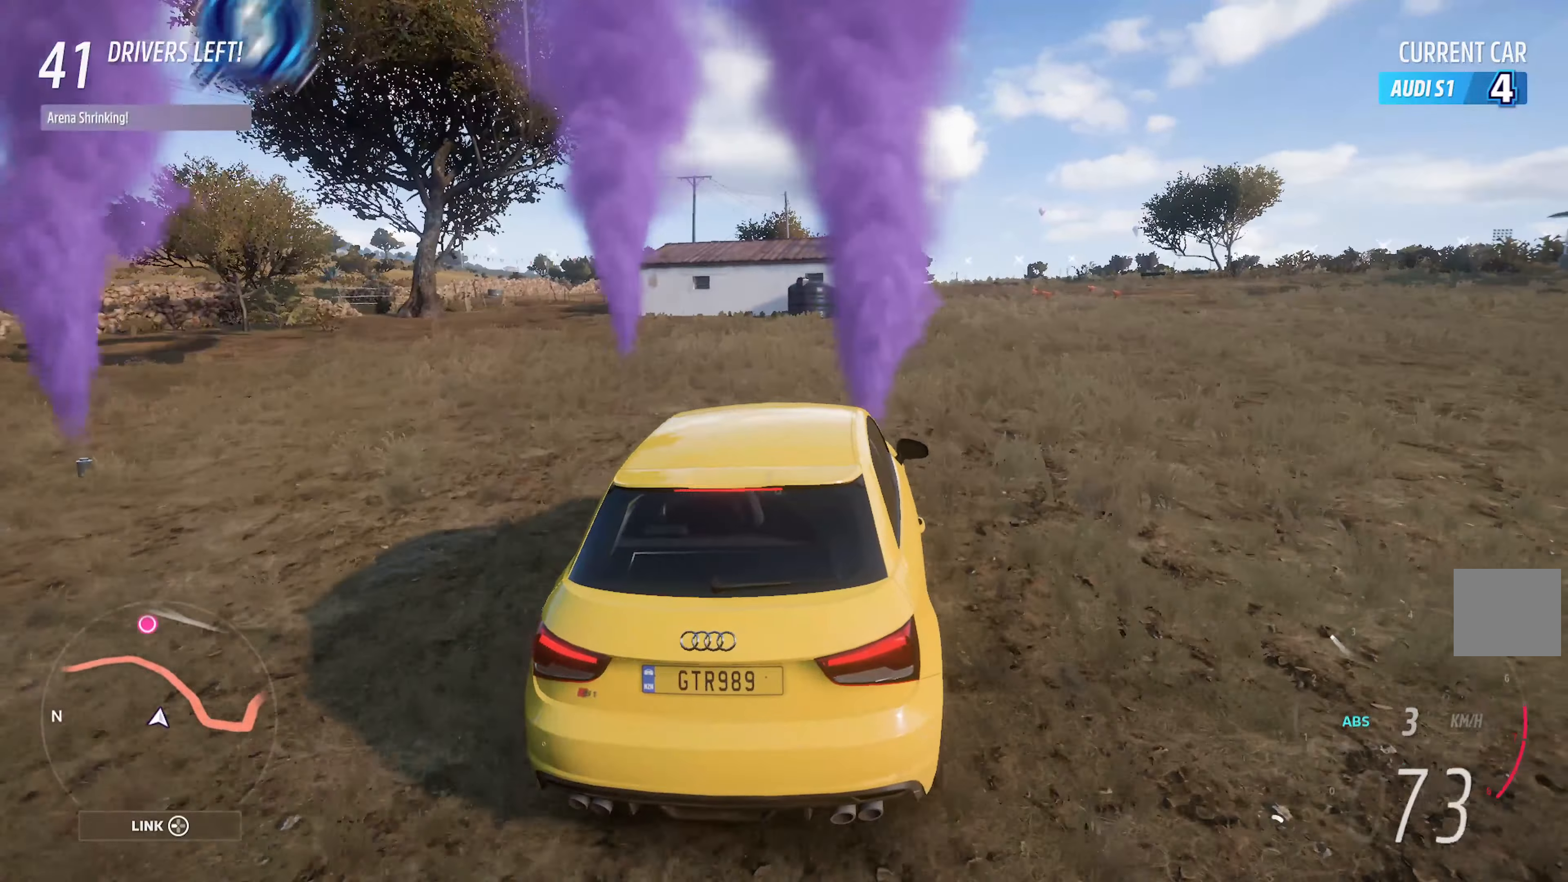
{"buttons": ["X"], "left_stick": "right", "right_stick": "center", "events": [[33, "L3", "down"], [233, "L3", "up"]]}
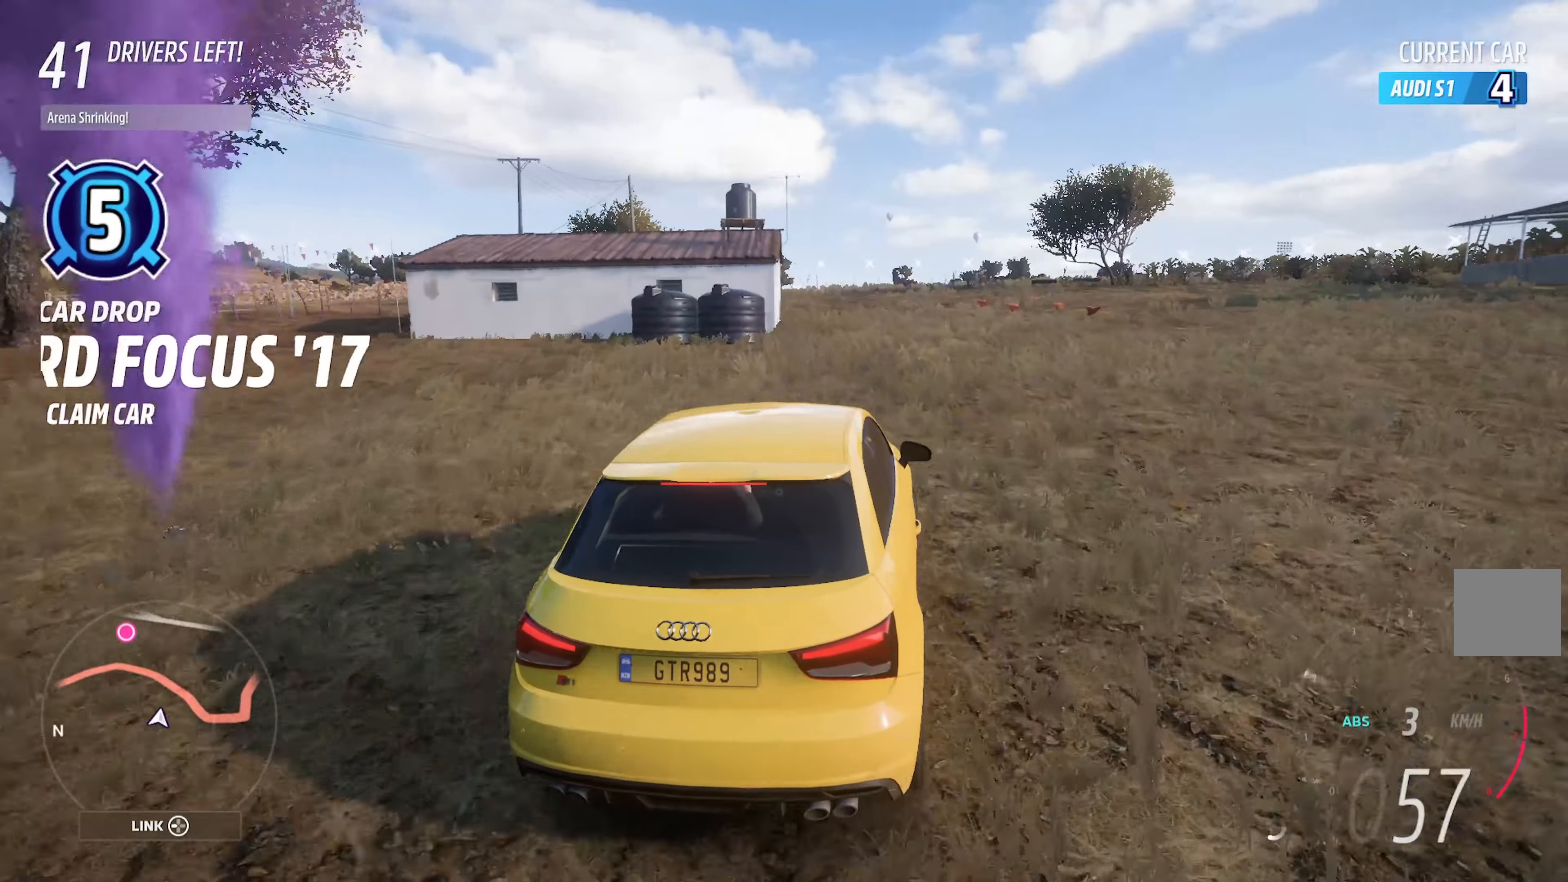
{"buttons": ["X"], "left_stick": "center", "right_stick": "center", "events": [[150, "left_stick", "center"], [300, "left_stick", "left"], [483, "left_stick", "center"]]}
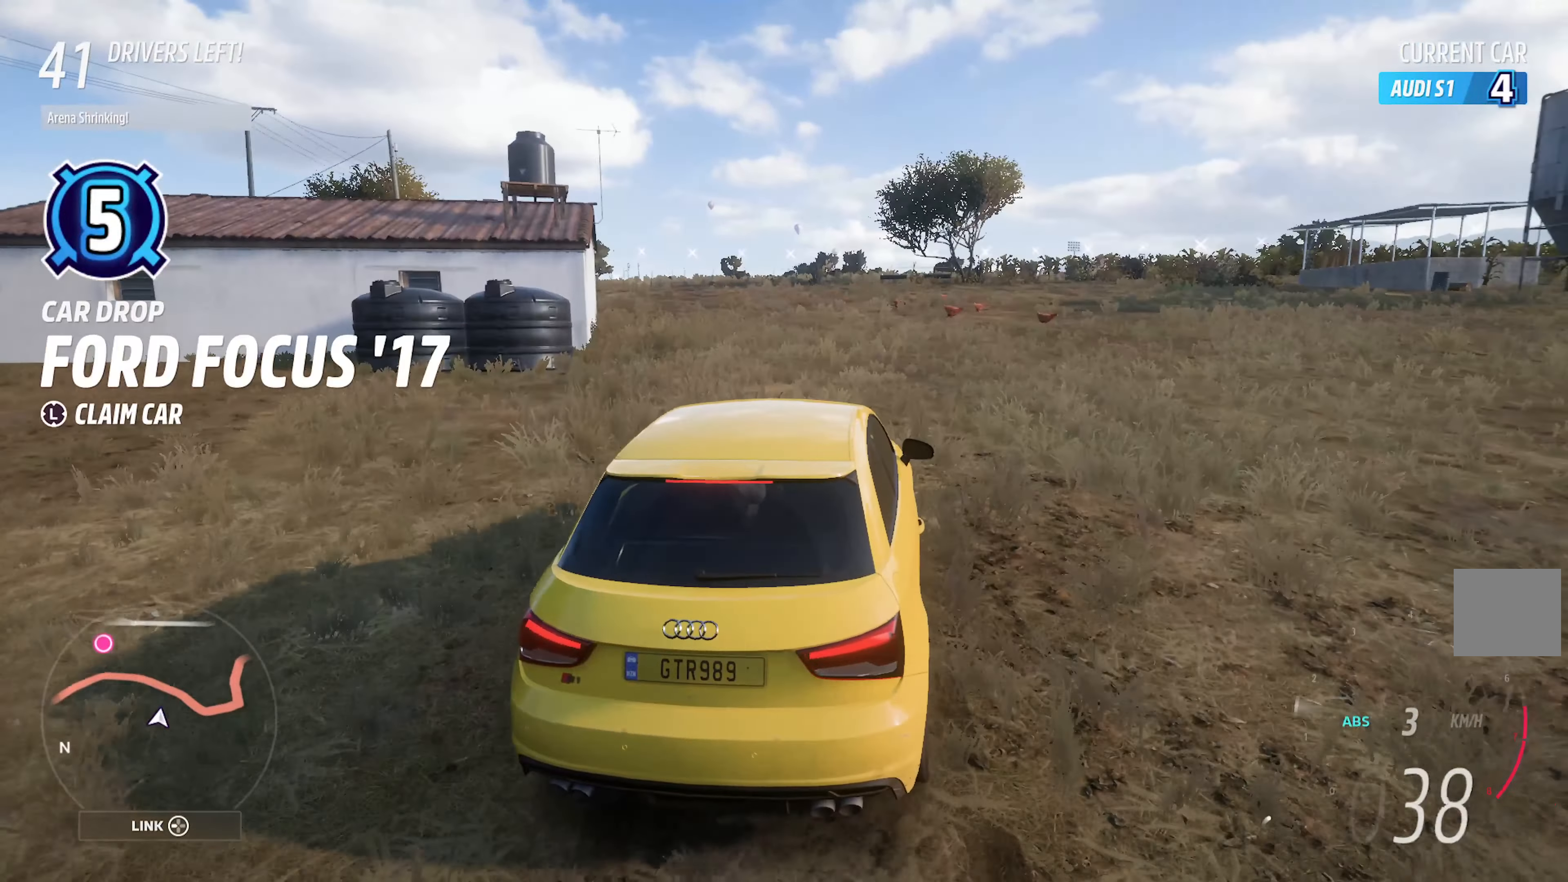
{"buttons": [], "left_stick": "center", "right_stick": "center", "events": [[367, "X", "up"]]}
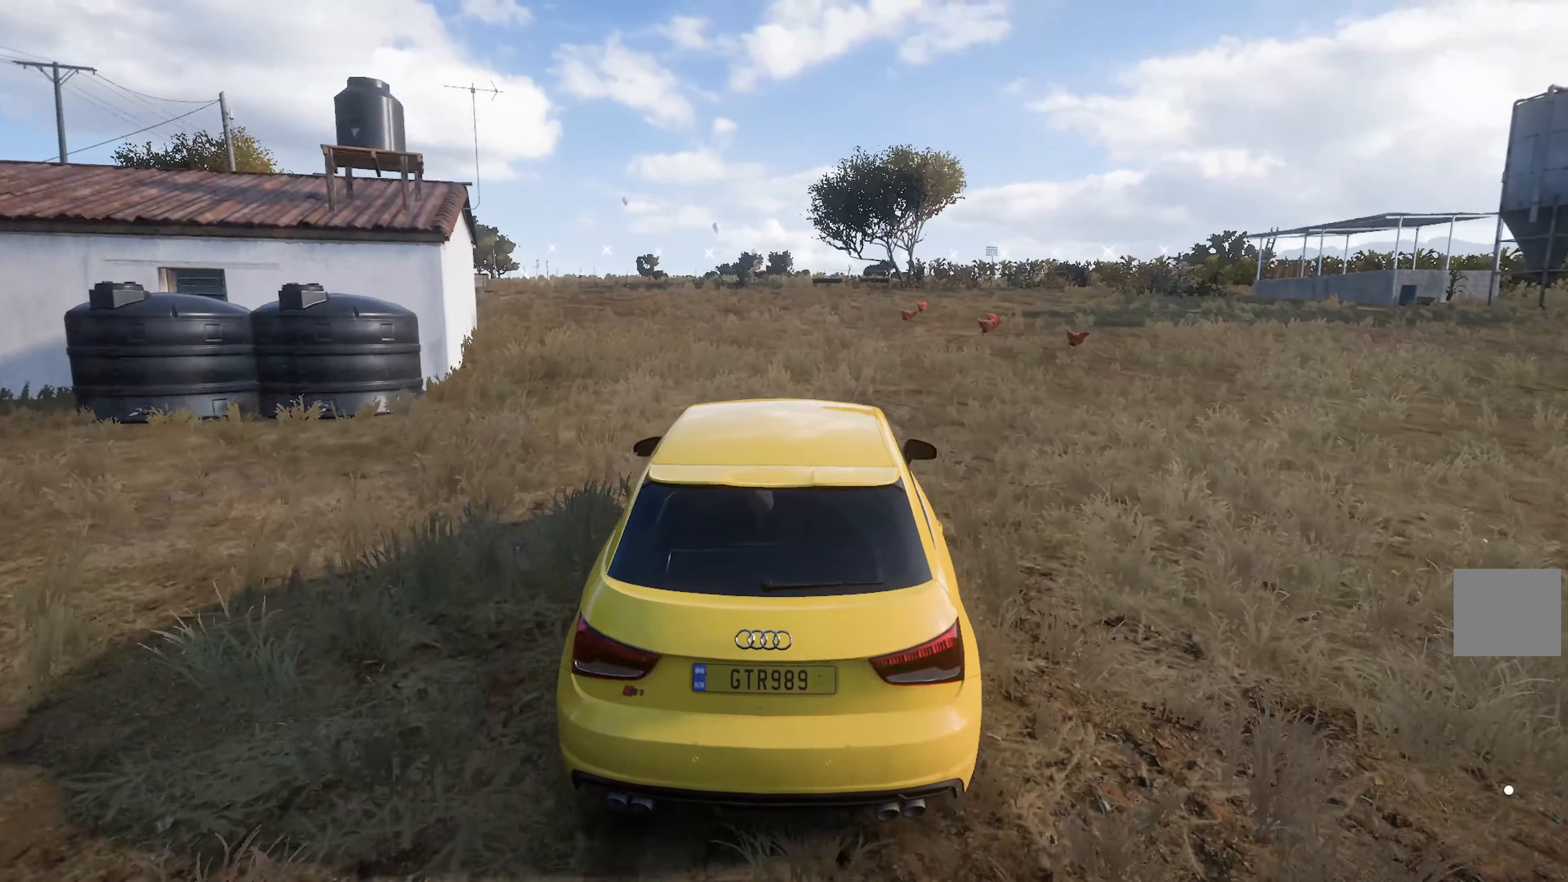
{"buttons": [], "left_stick": "center", "right_stick": "center", "events": [[133, "A", "down"], [367, "A", "up"]]}
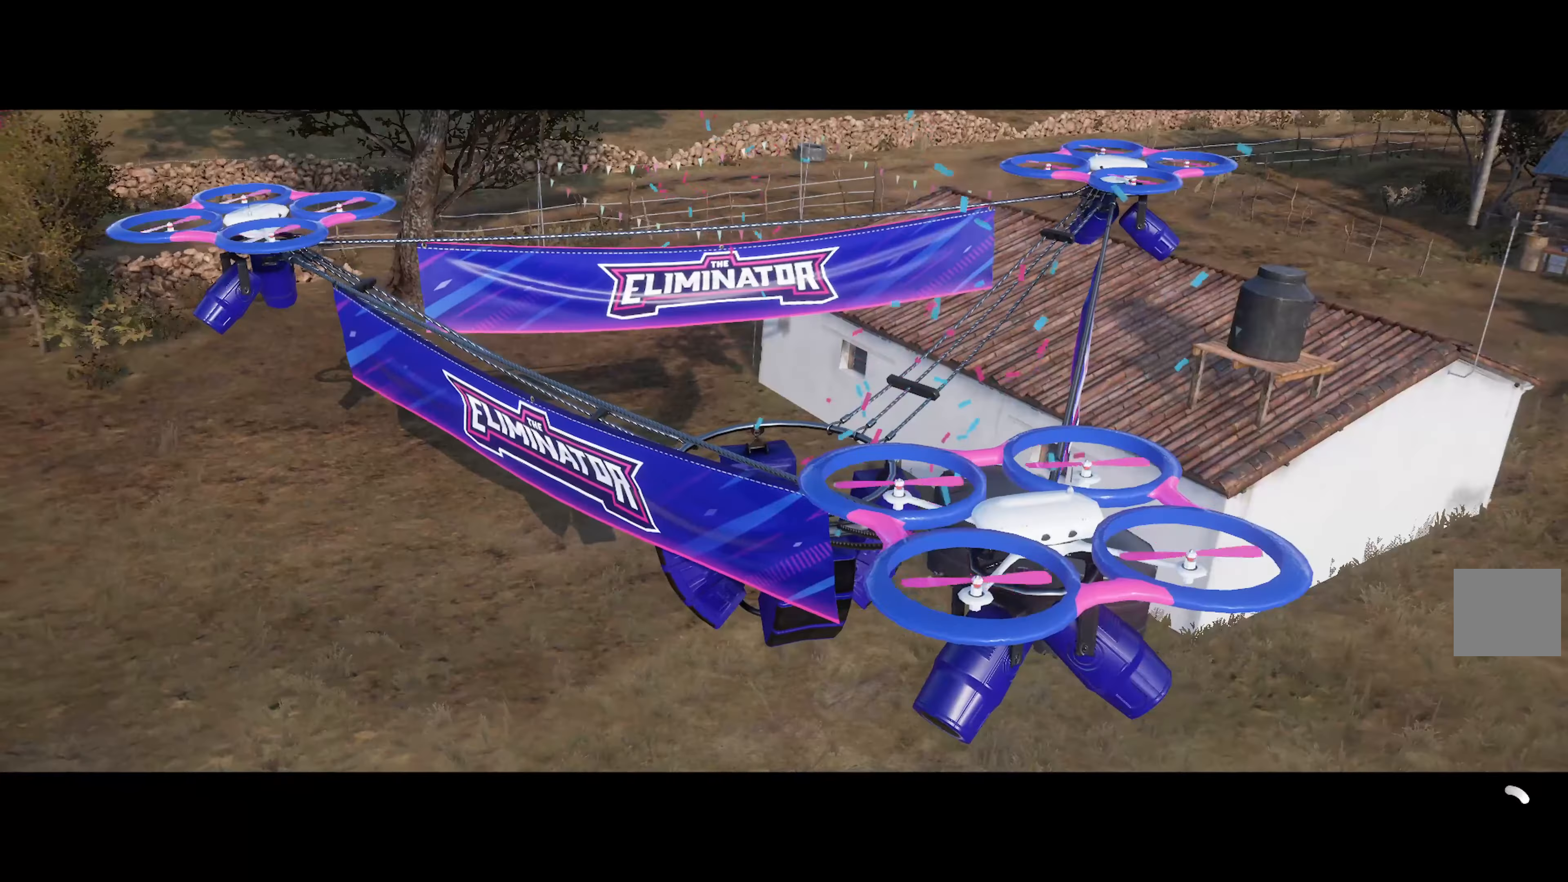
{"buttons": ["A"], "left_stick": "left", "right_stick": "center", "events": [[167, "A", "down"], [267, "left_stick", "left"], [317, "L2", "down"], [483, "L2", "up"]]}
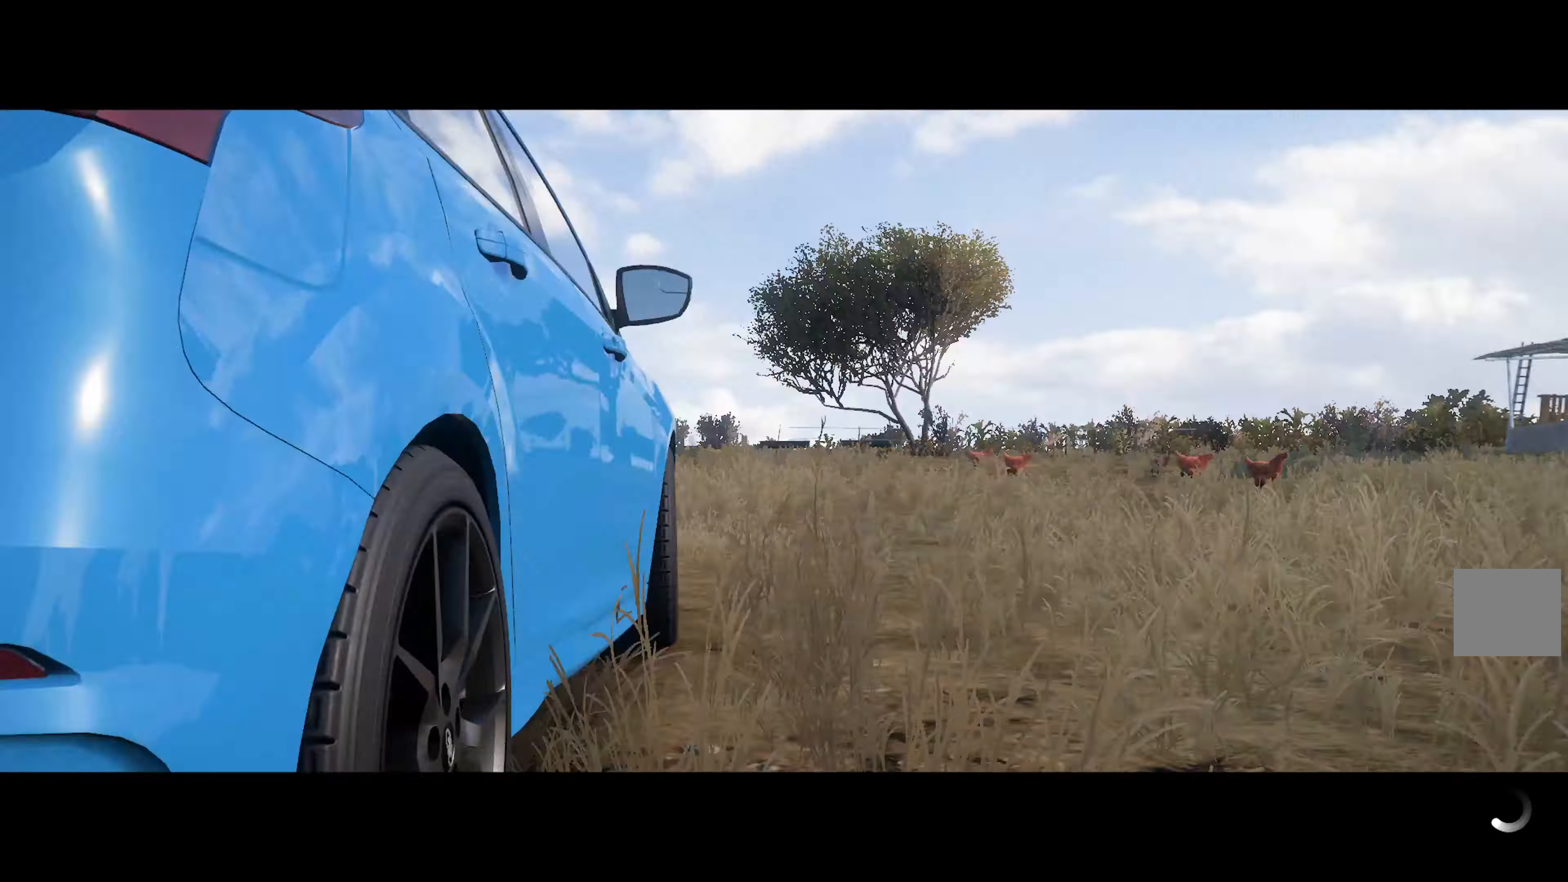
{"buttons": ["A", "L2"], "left_stick": "left", "right_stick": "center", "events": [[67, "L2", "down"], [183, "L2", "up"], [217, "L2", "down"], [333, "L2", "up"], [400, "L2", "down"]]}
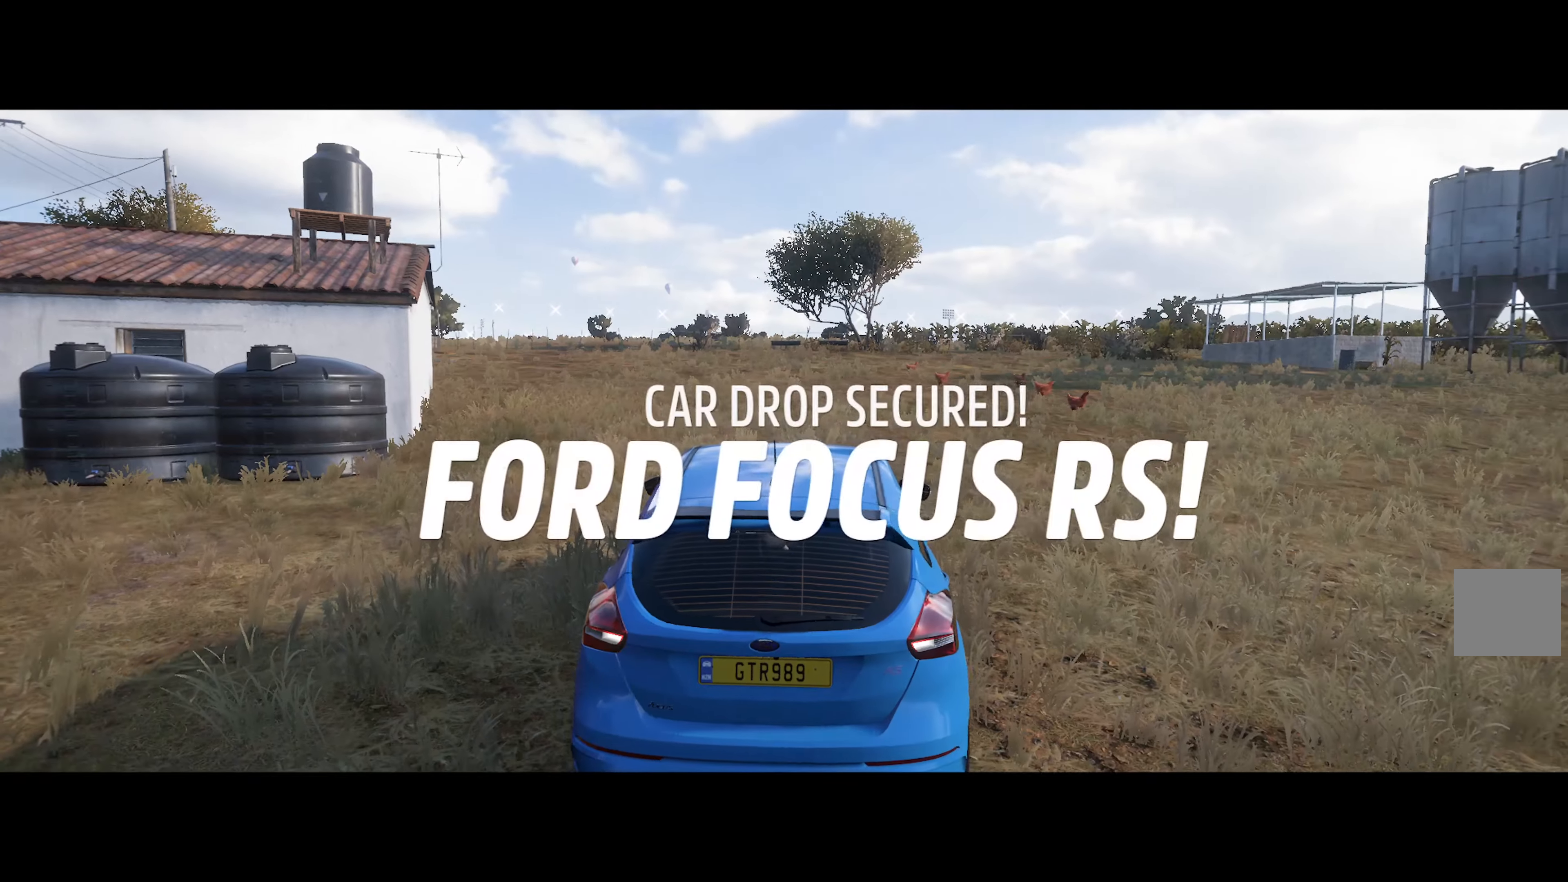
{"buttons": ["A"], "left_stick": "center", "right_stick": "center", "events": [[33, "L2", "up"], [67, "L2", "down"], [283, "L2", "up"], [467, "left_stick", "center"]]}
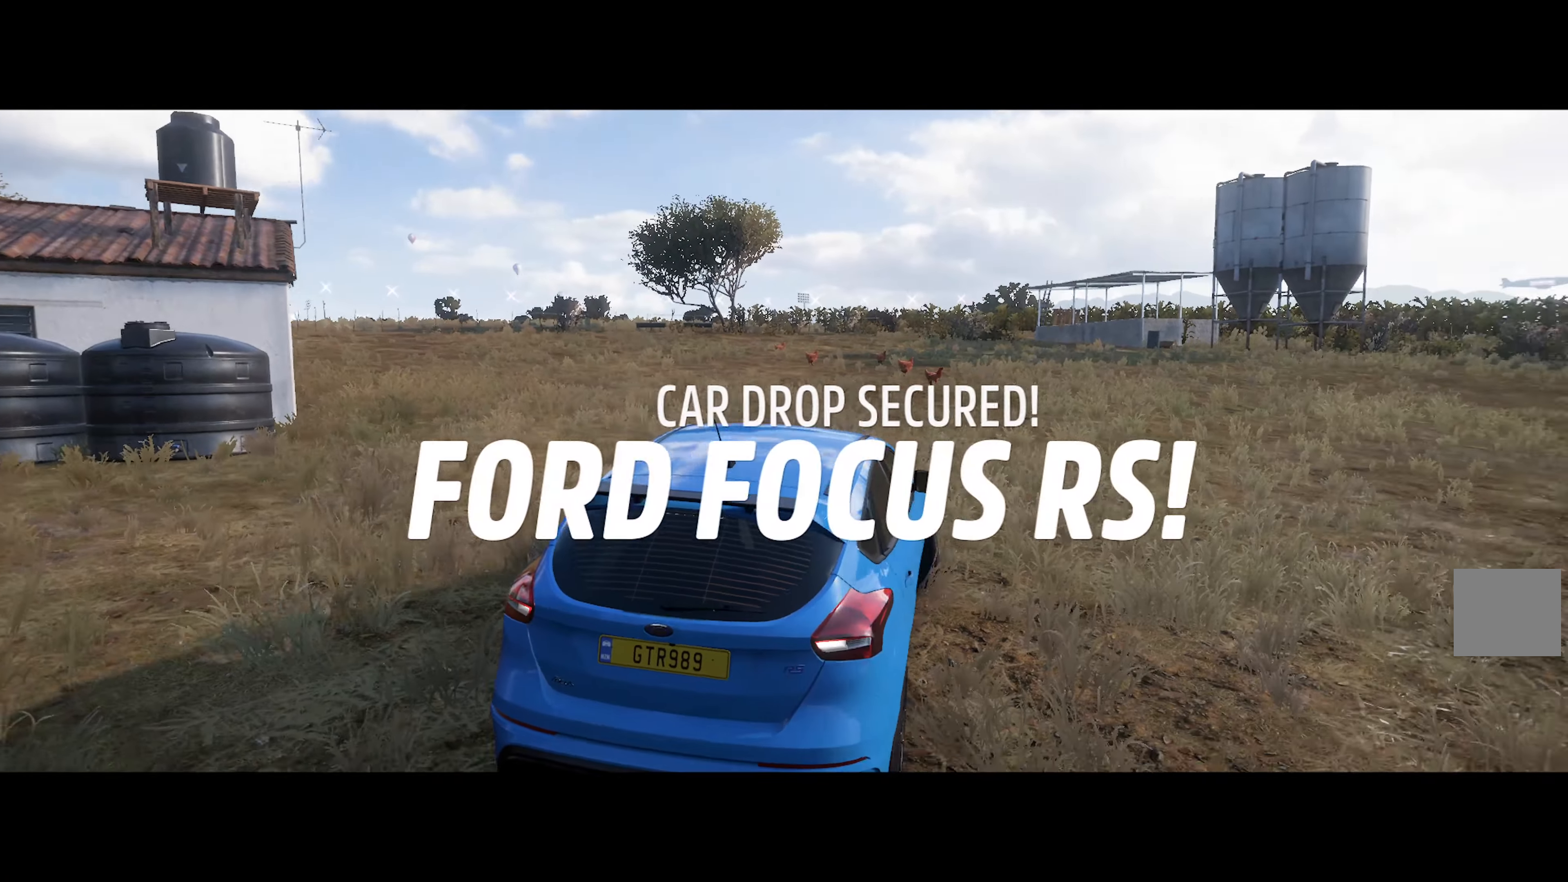
{"buttons": ["A"], "left_stick": "center", "right_stick": "center", "events": [[117, "left_stick", "left"], [333, "left_stick", "center"]]}
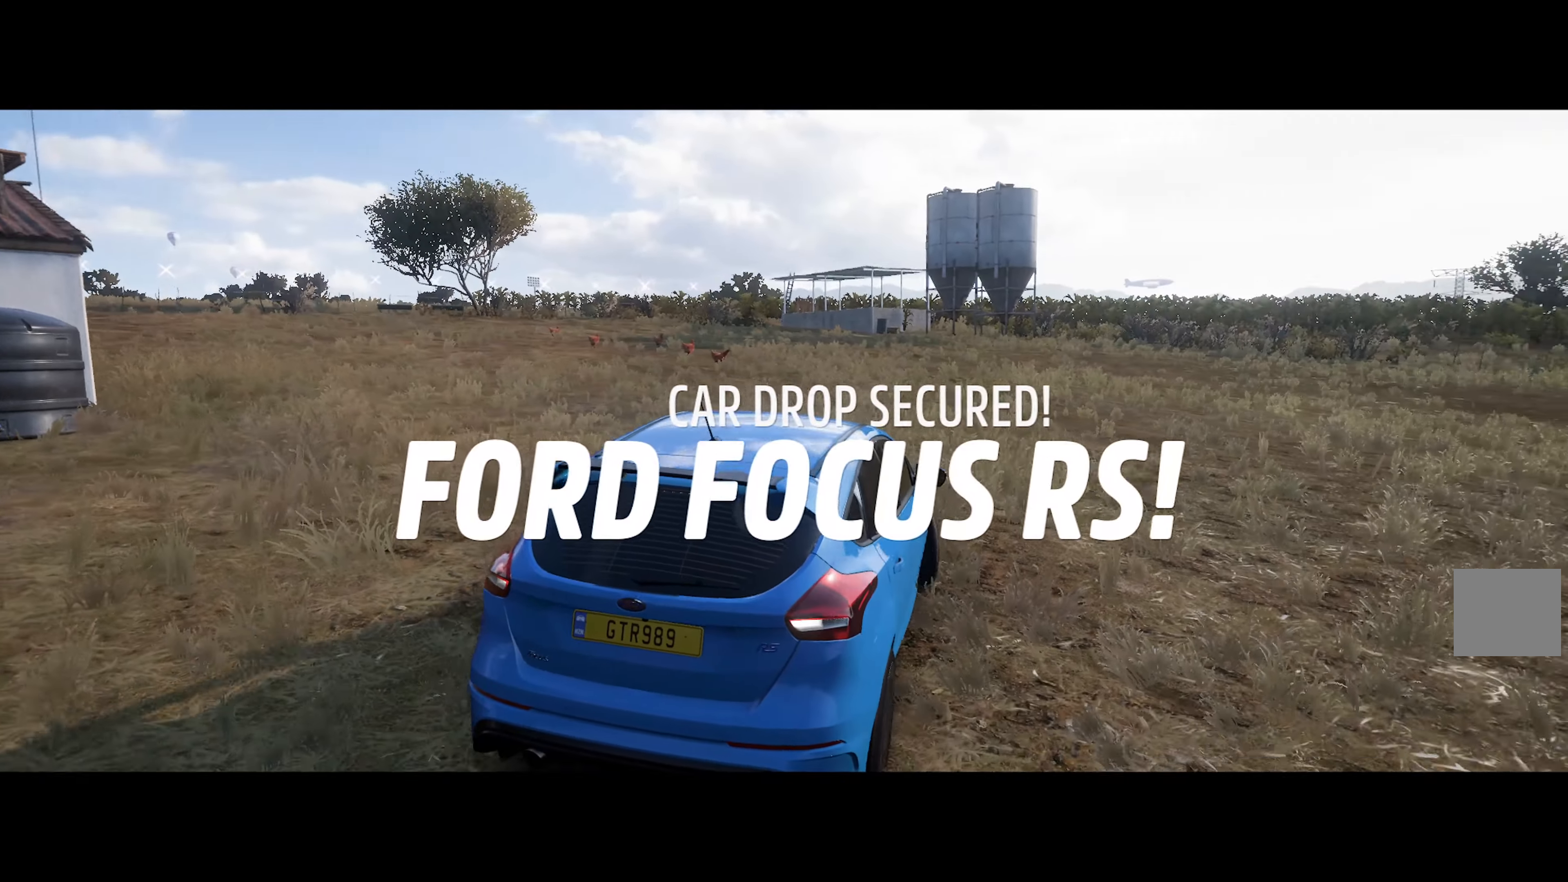
{"buttons": ["A"], "left_stick": "left", "right_stick": "center", "events": [[83, "left_stick", "left"], [200, "left_stick", "center"], [433, "left_stick", "left"]]}
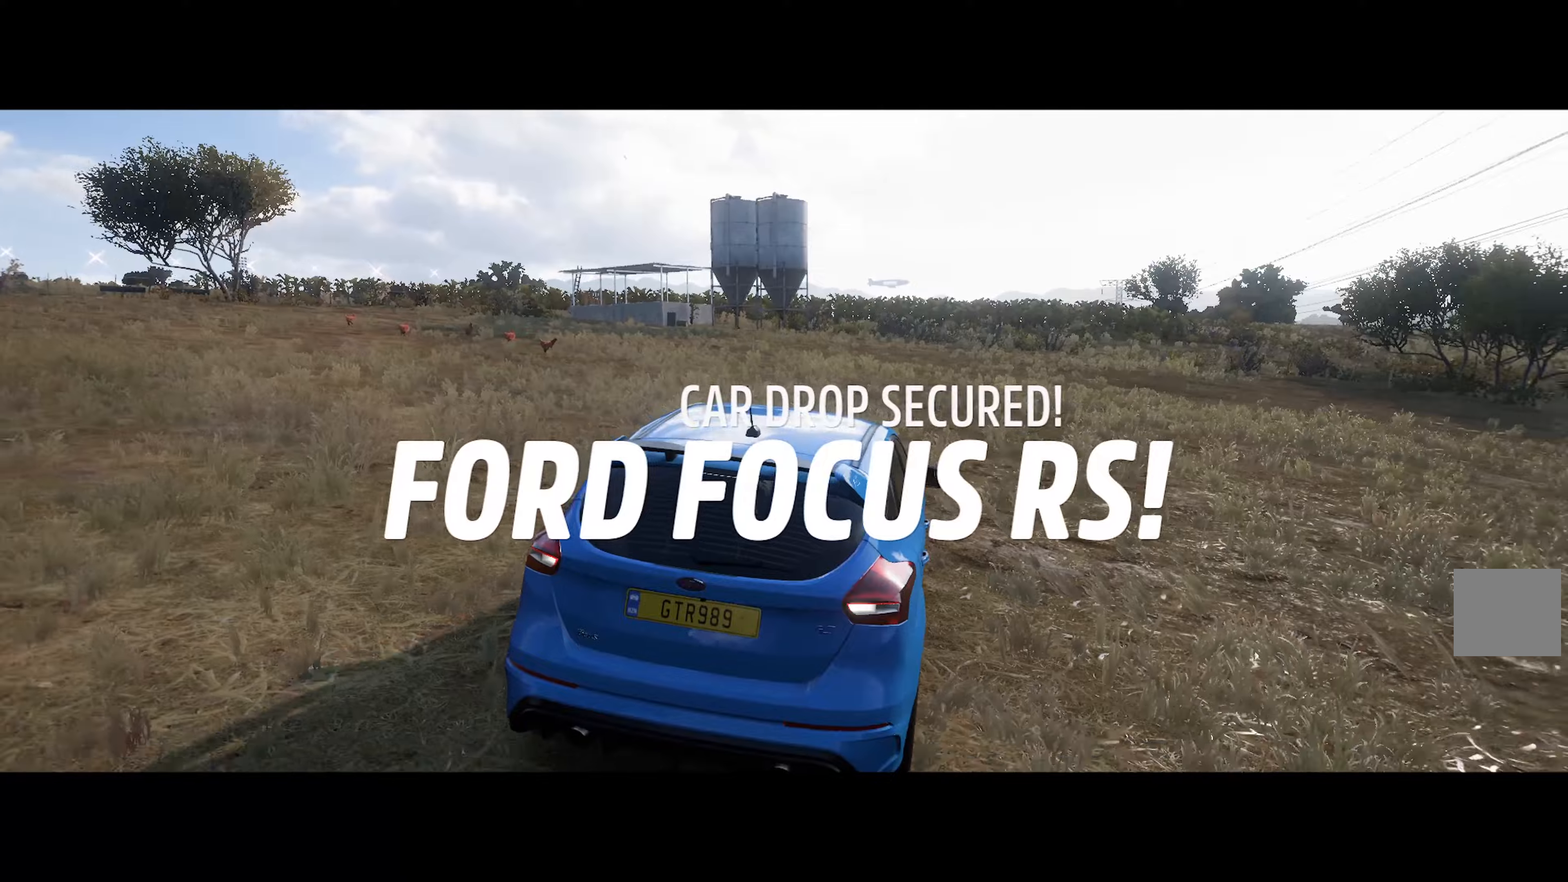
{"buttons": ["A", "B", "R2"], "left_stick": "right", "right_stick": "center", "events": [[384, "R2", "down"], [400, "B", "down"], [400, "left_stick", "center"], [500, "left_stick", "right"]]}
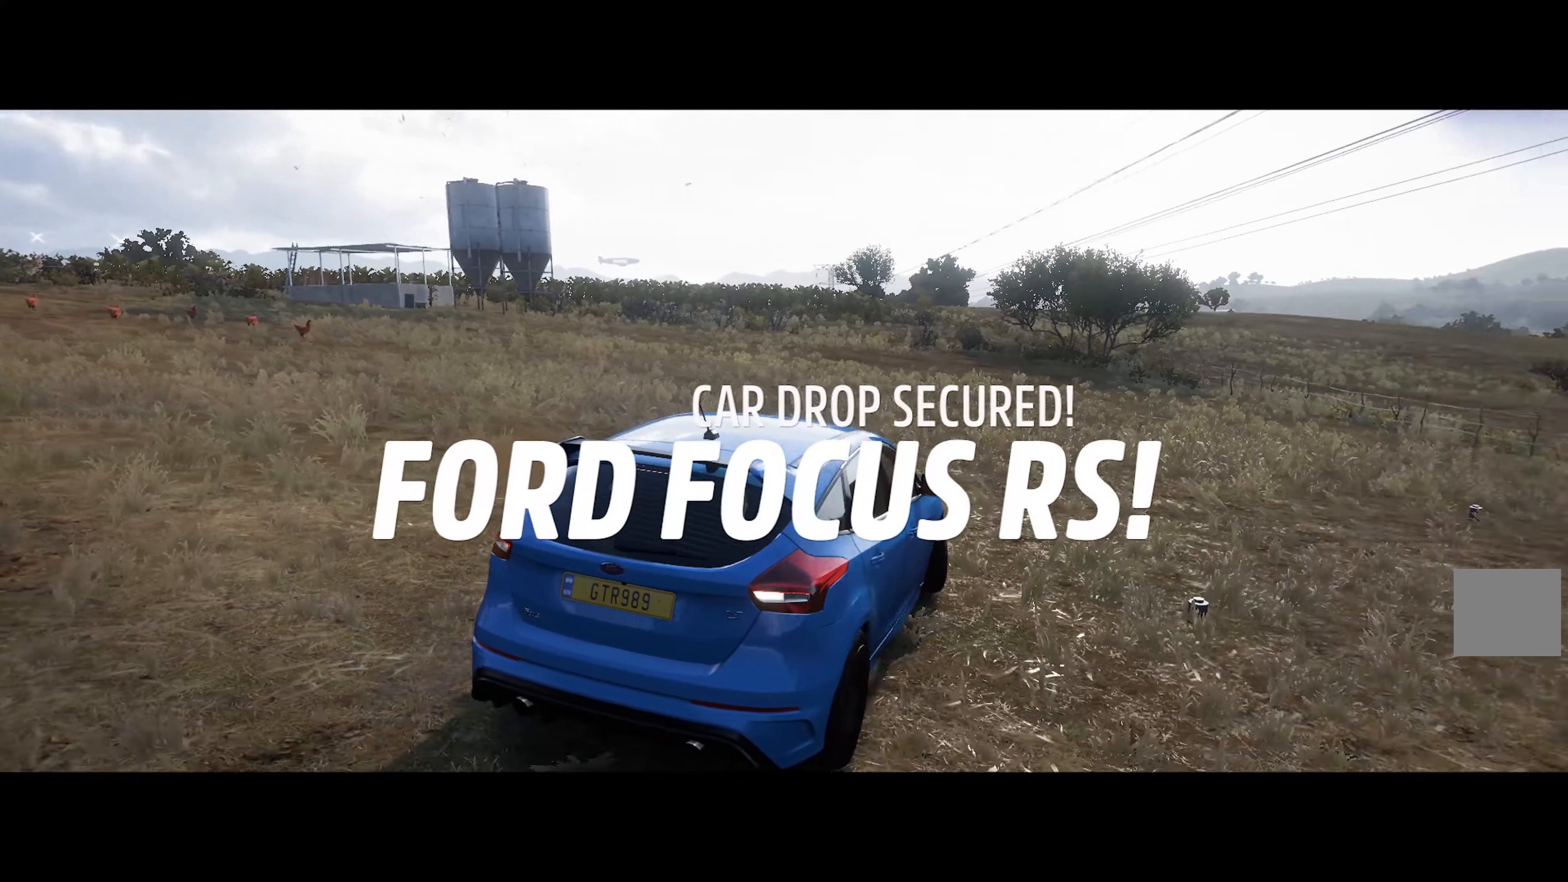
{"buttons": ["A"], "left_stick": "center", "right_stick": "center", "events": [[34, "B", "up"], [67, "R2", "up"], [300, "left_stick", "center"]]}
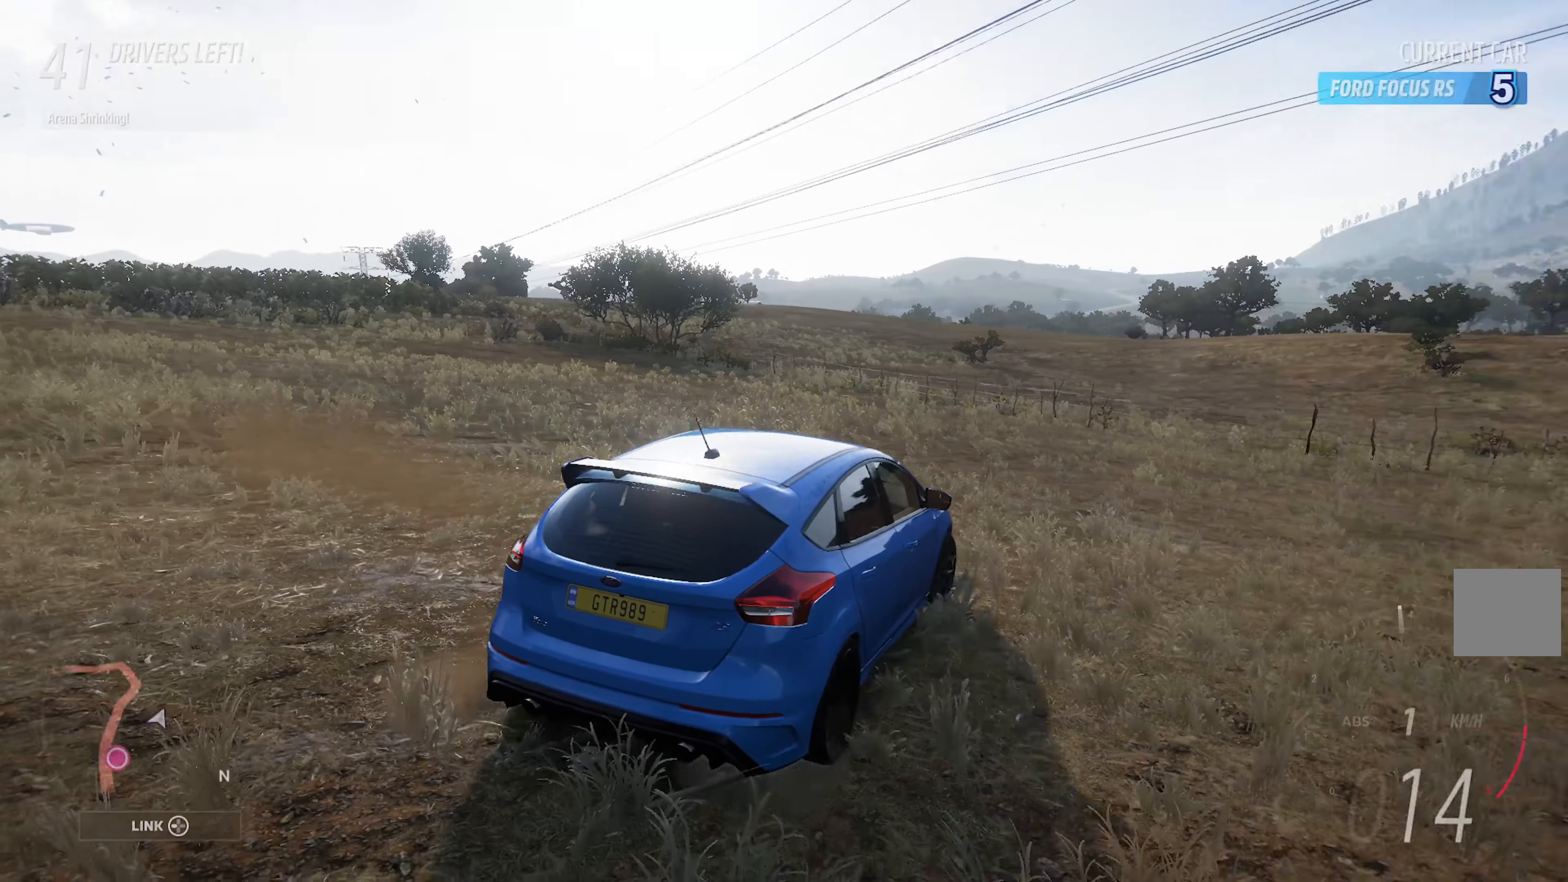
{"buttons": ["A"], "left_stick": "center", "right_stick": "center", "events": [[84, "left_stick", "left"], [267, "left_stick", "center"], [384, "A", "up"], [450, "A", "down"]]}
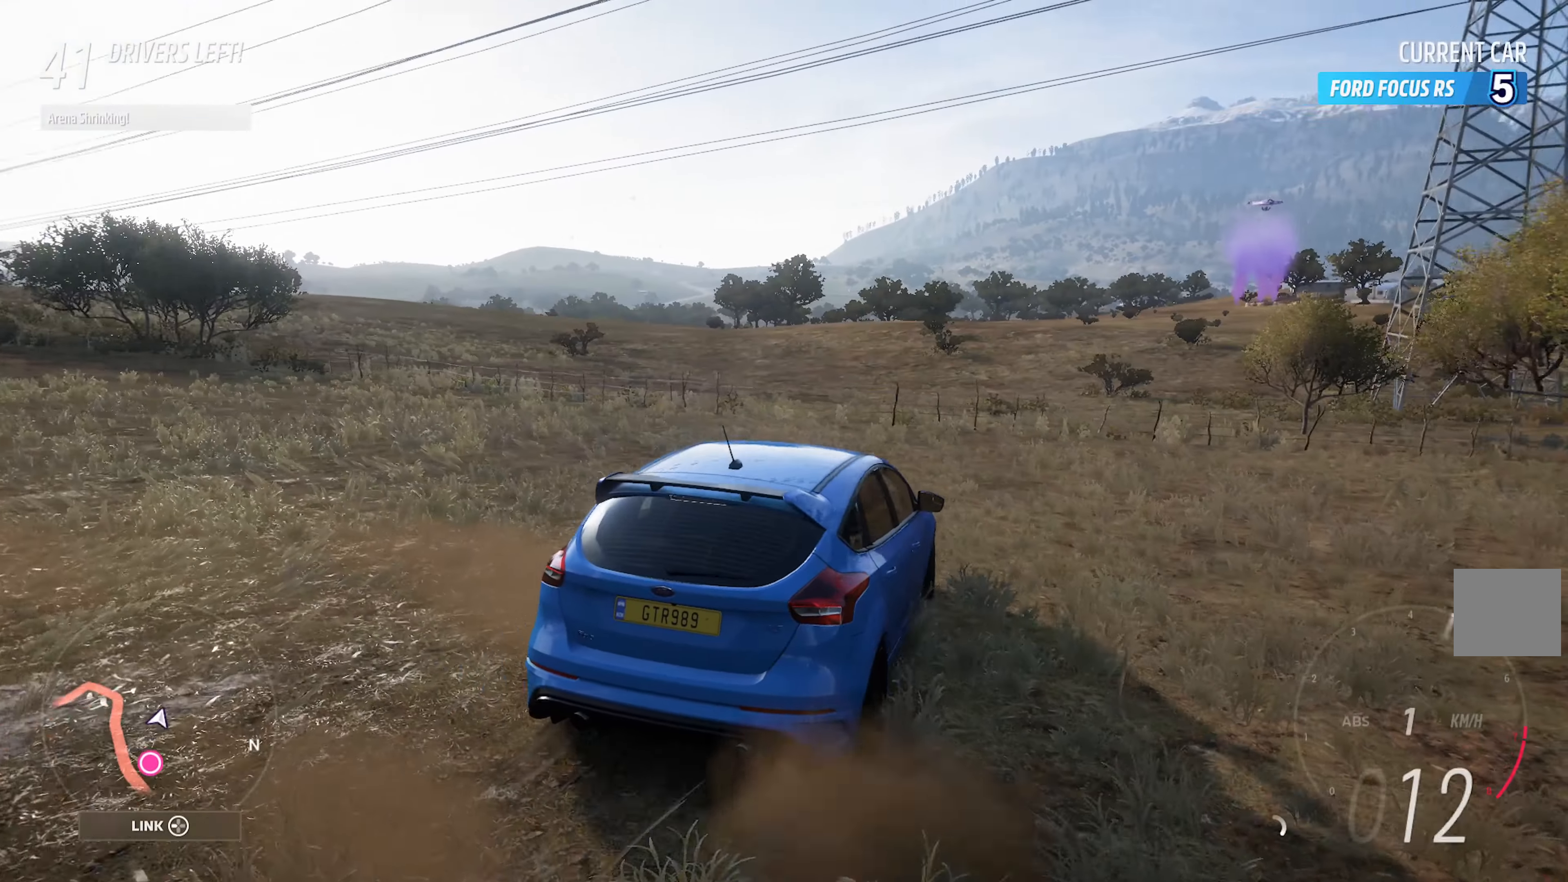
{"buttons": ["A"], "left_stick": "right", "right_stick": "center", "events": [[284, "left_stick", "right"]]}
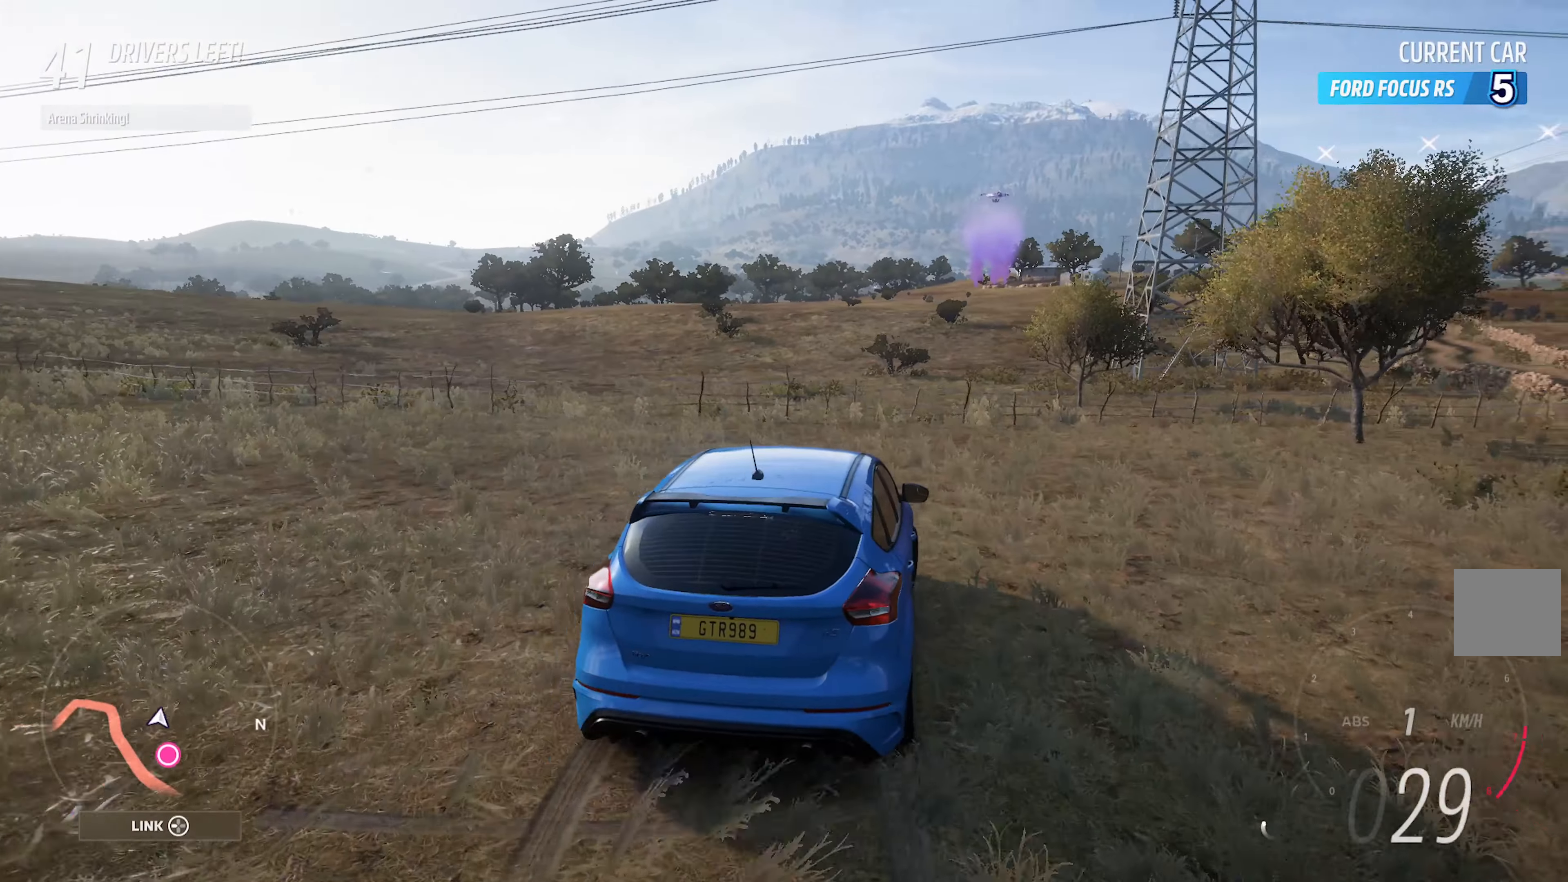
{"buttons": ["A"], "left_stick": "center", "right_stick": "center", "events": [[17, "left_stick", "center"], [184, "left_stick", "right"], [334, "left_stick", "center"]]}
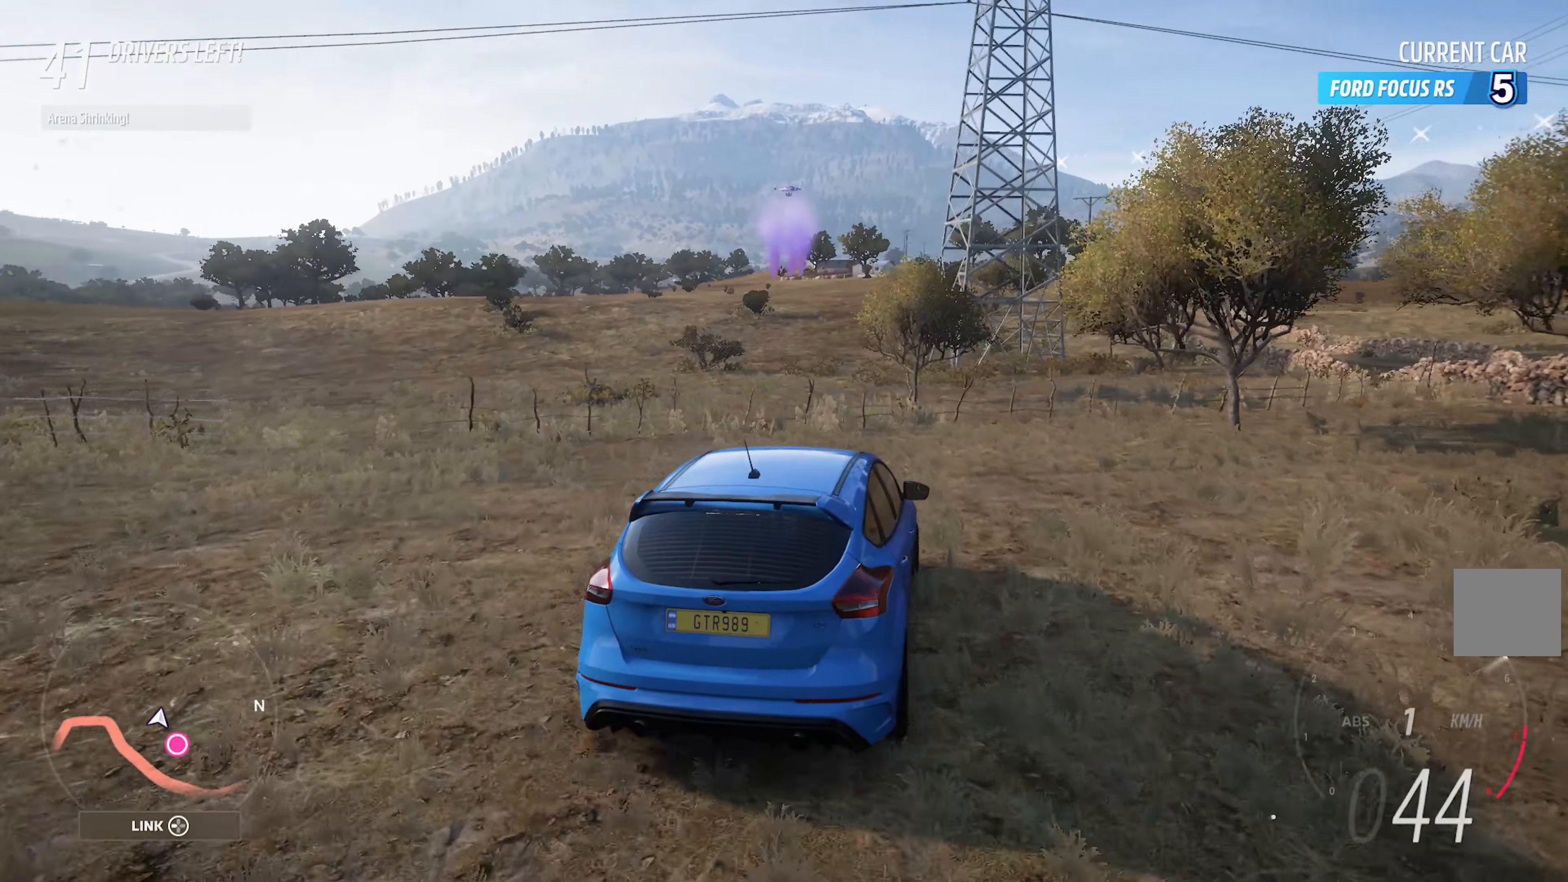
{"buttons": ["A"], "left_stick": "right", "right_stick": "center", "events": [[17, "left_stick", "right"], [134, "left_stick", "center"], [300, "left_stick", "right"]]}
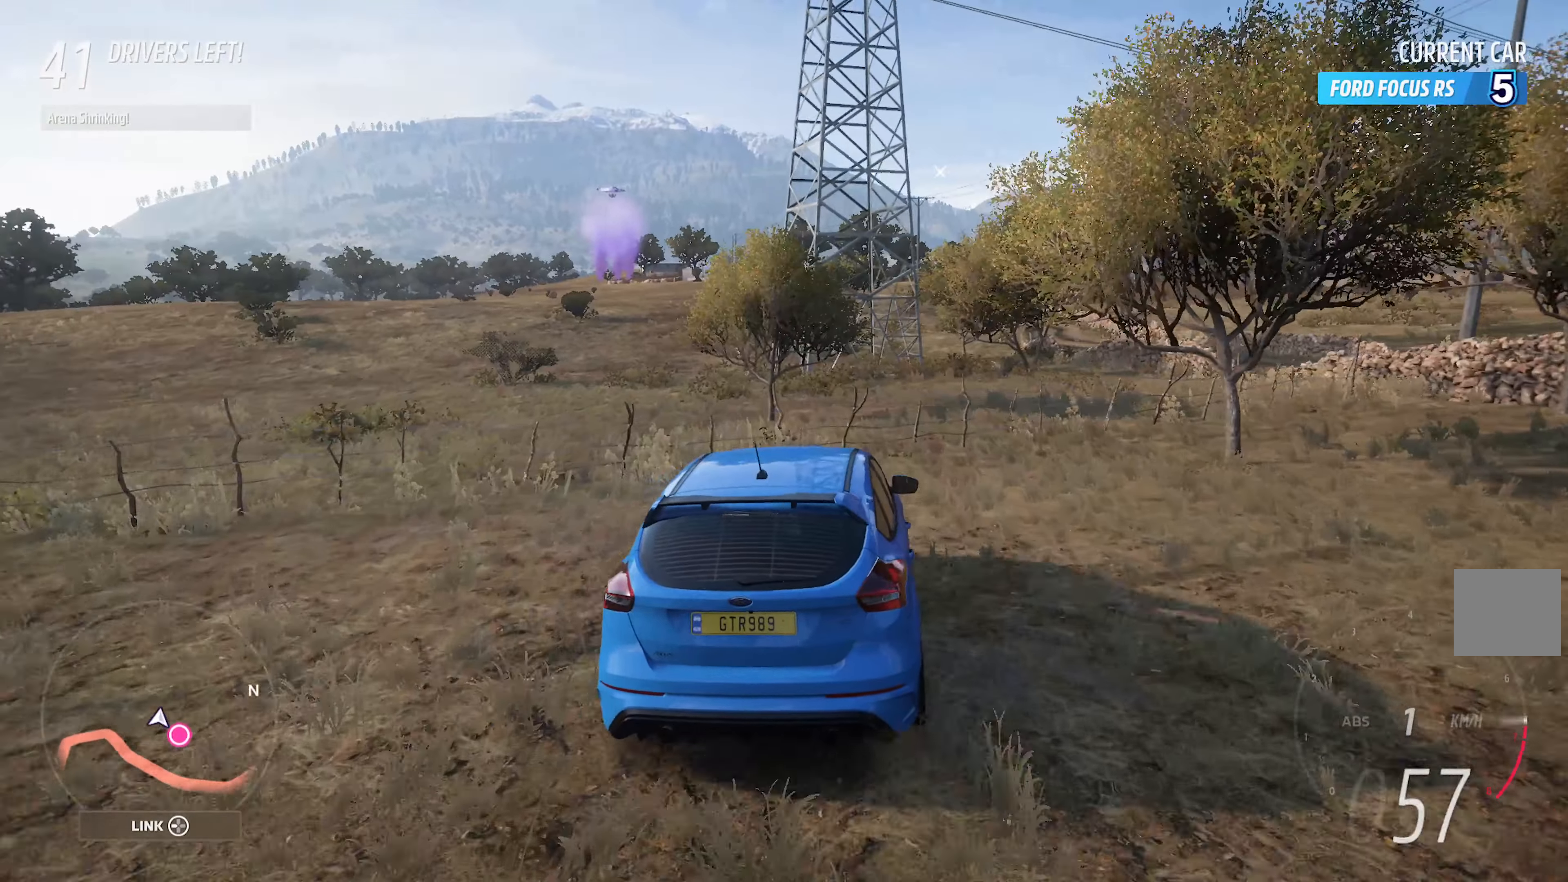
{"buttons": ["A"], "left_stick": "center", "right_stick": "center", "events": [[167, "R2", "down"], [300, "left_stick", "center"], [317, "R2", "up"]]}